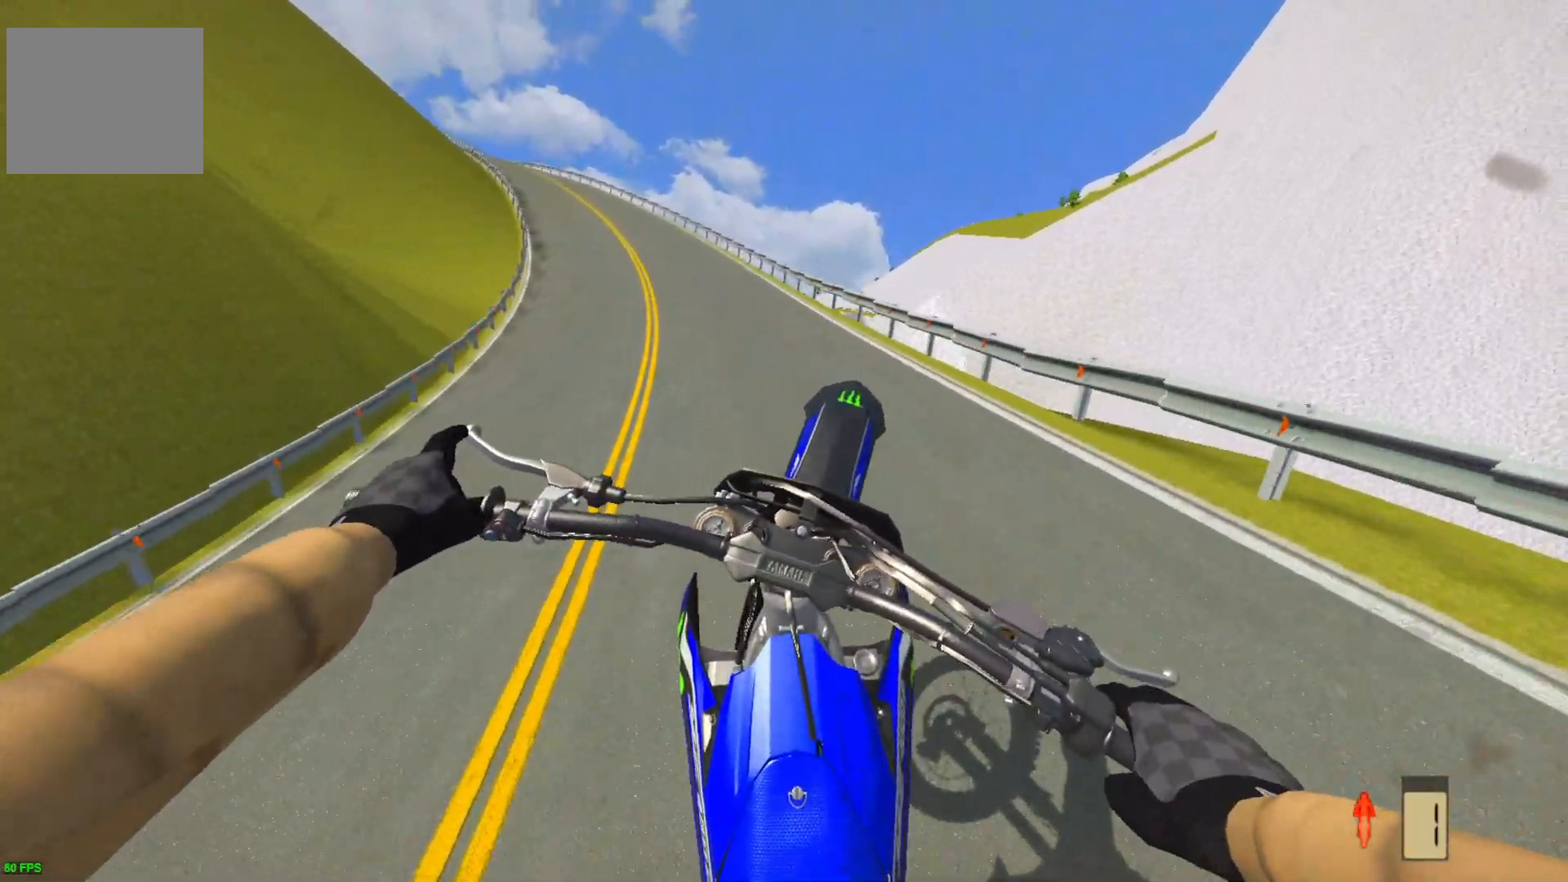
Gameplay with a controller (PlayStation layout); each line is a JSON object with the inputs held at the frame after it. "events" lists button and stick changes between this image and that frame as [ms after this image, input, new state], when the widget could be followed in between.
{"buttons": ["R2"], "left_stick": "left", "right_stick": "center", "events": []}
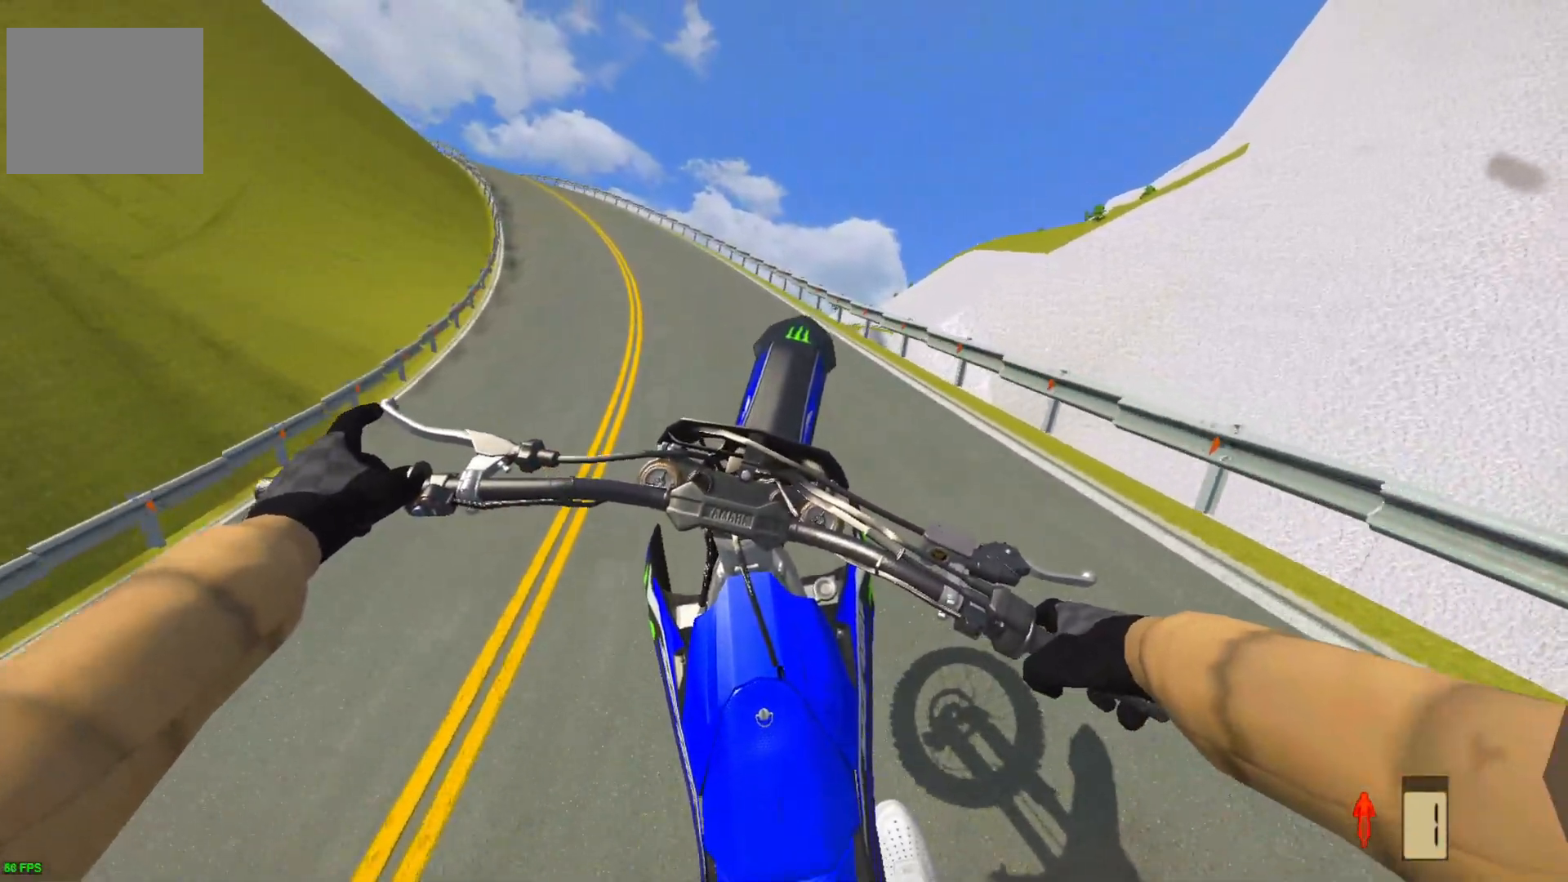
{"buttons": ["R2"], "left_stick": "center", "right_stick": "center", "events": [[417, "left_stick", "center"]]}
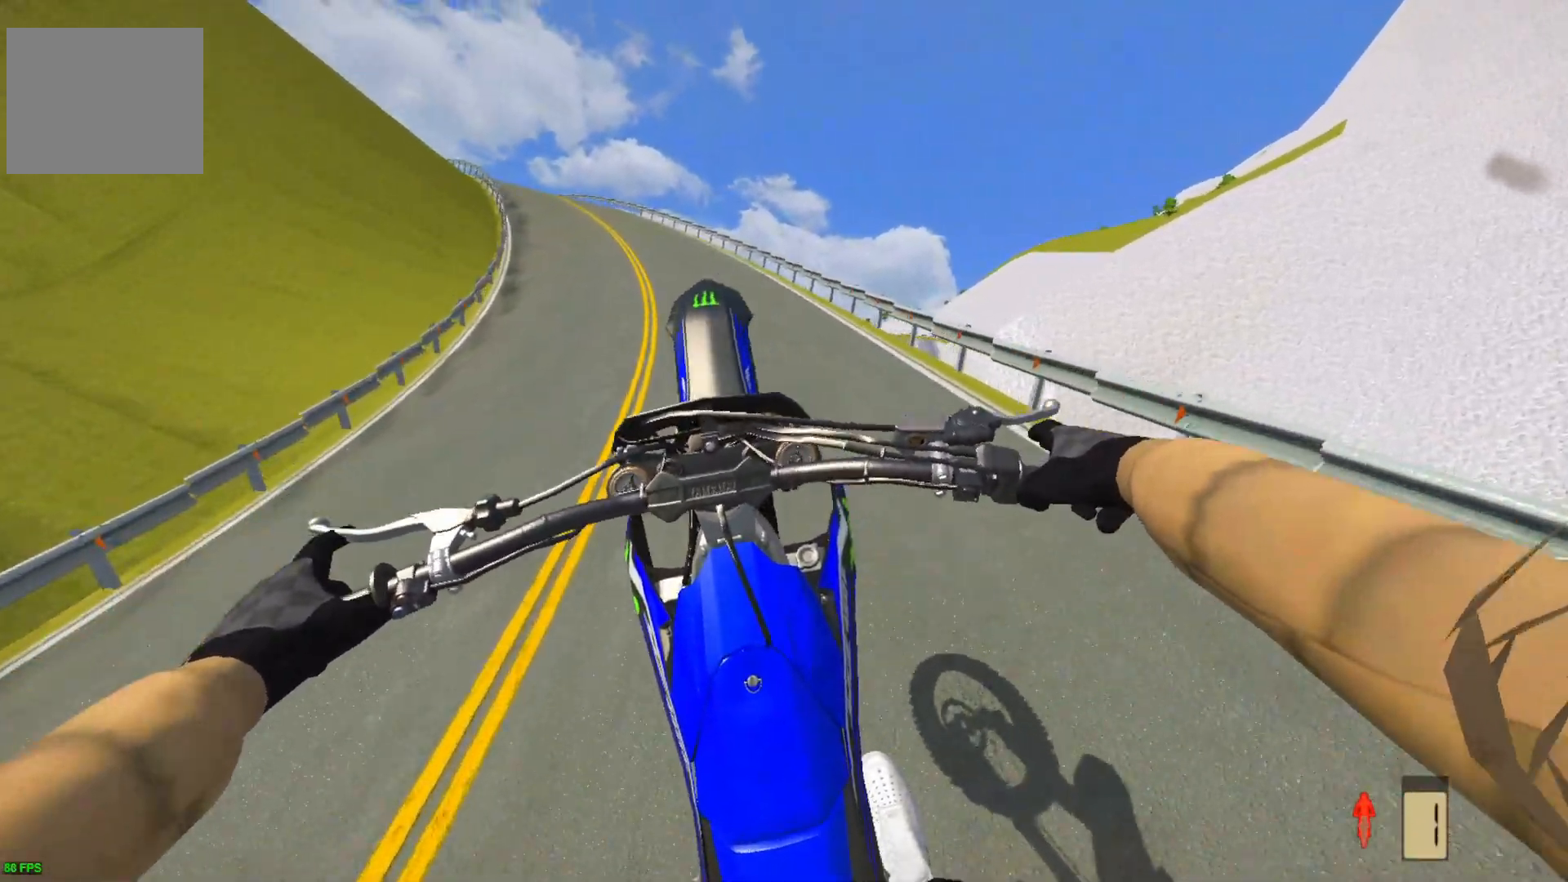
{"buttons": ["R2"], "left_stick": "center", "right_stick": "center", "events": []}
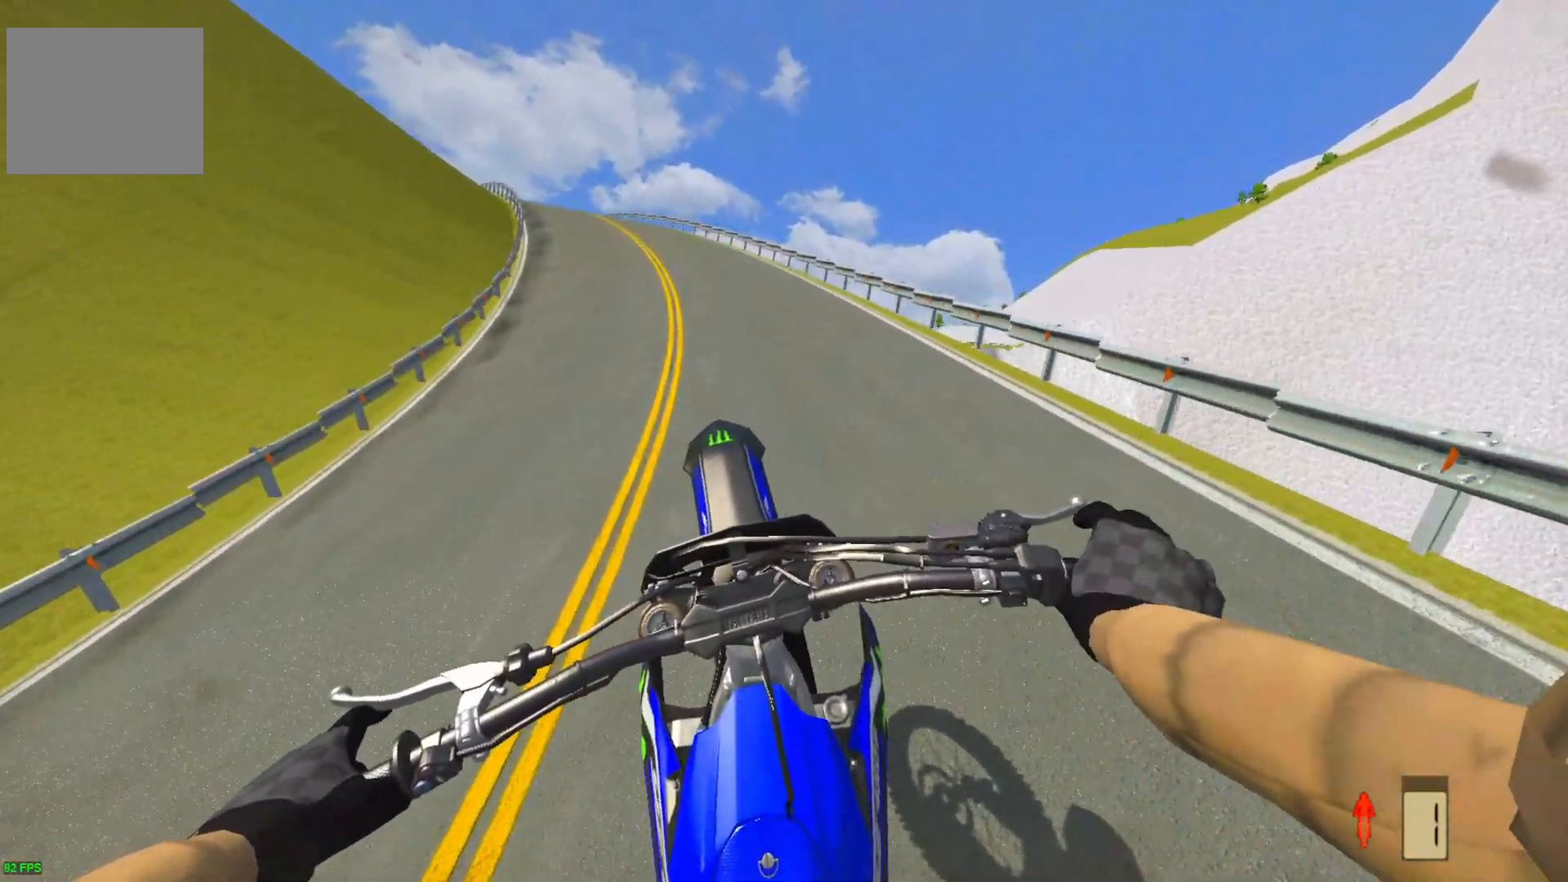
{"buttons": ["R2"], "left_stick": "center", "right_stick": "center", "events": [[300, "R2", "up"], [400, "R2", "down"]]}
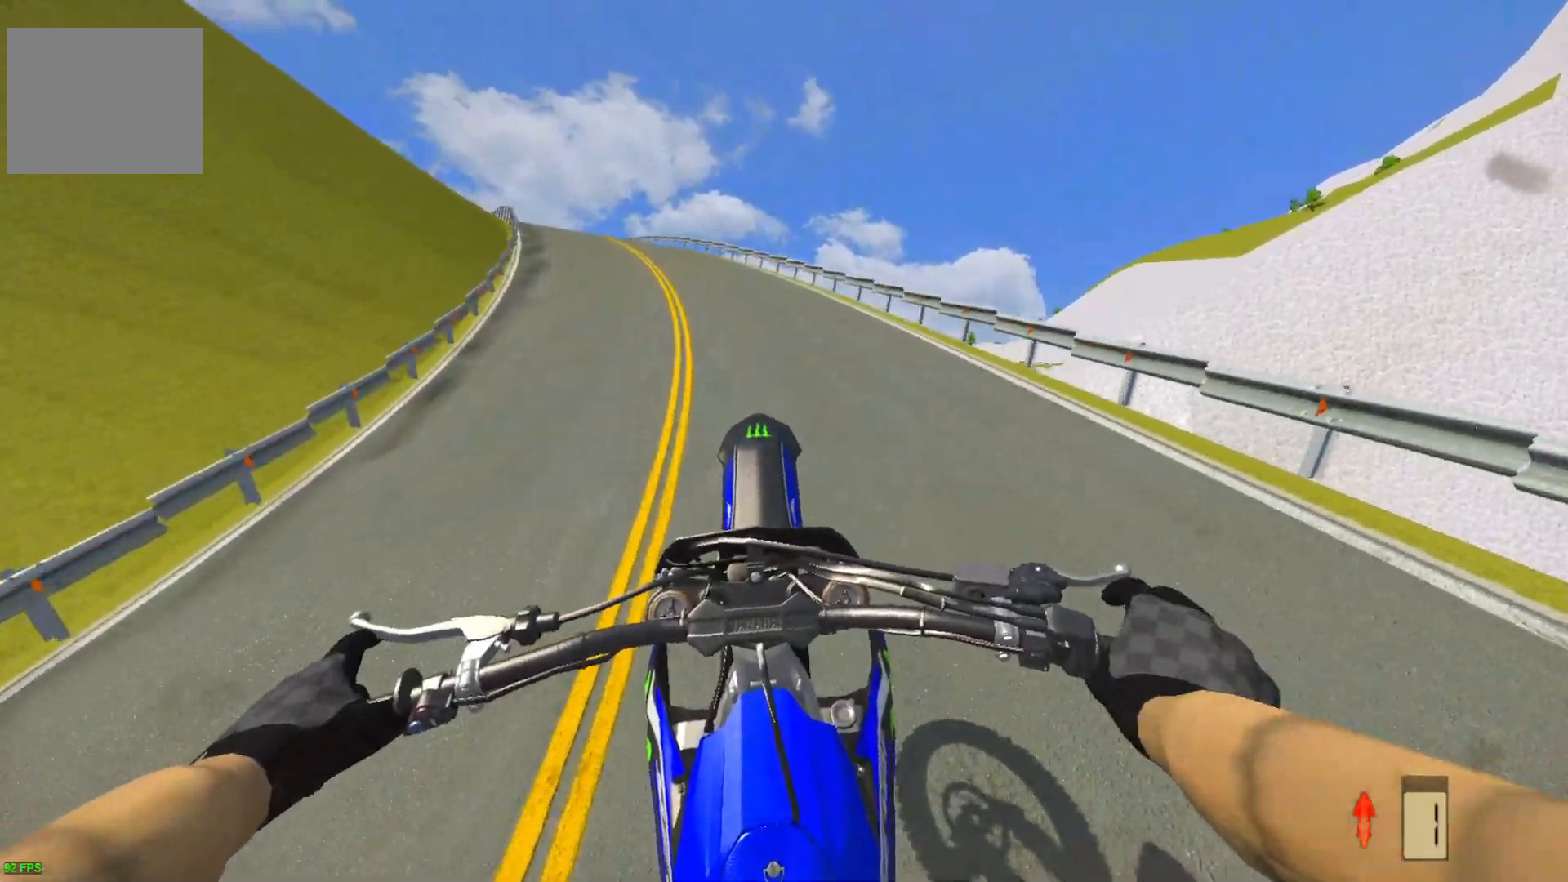
{"buttons": ["R2"], "left_stick": "center", "right_stick": "center", "events": []}
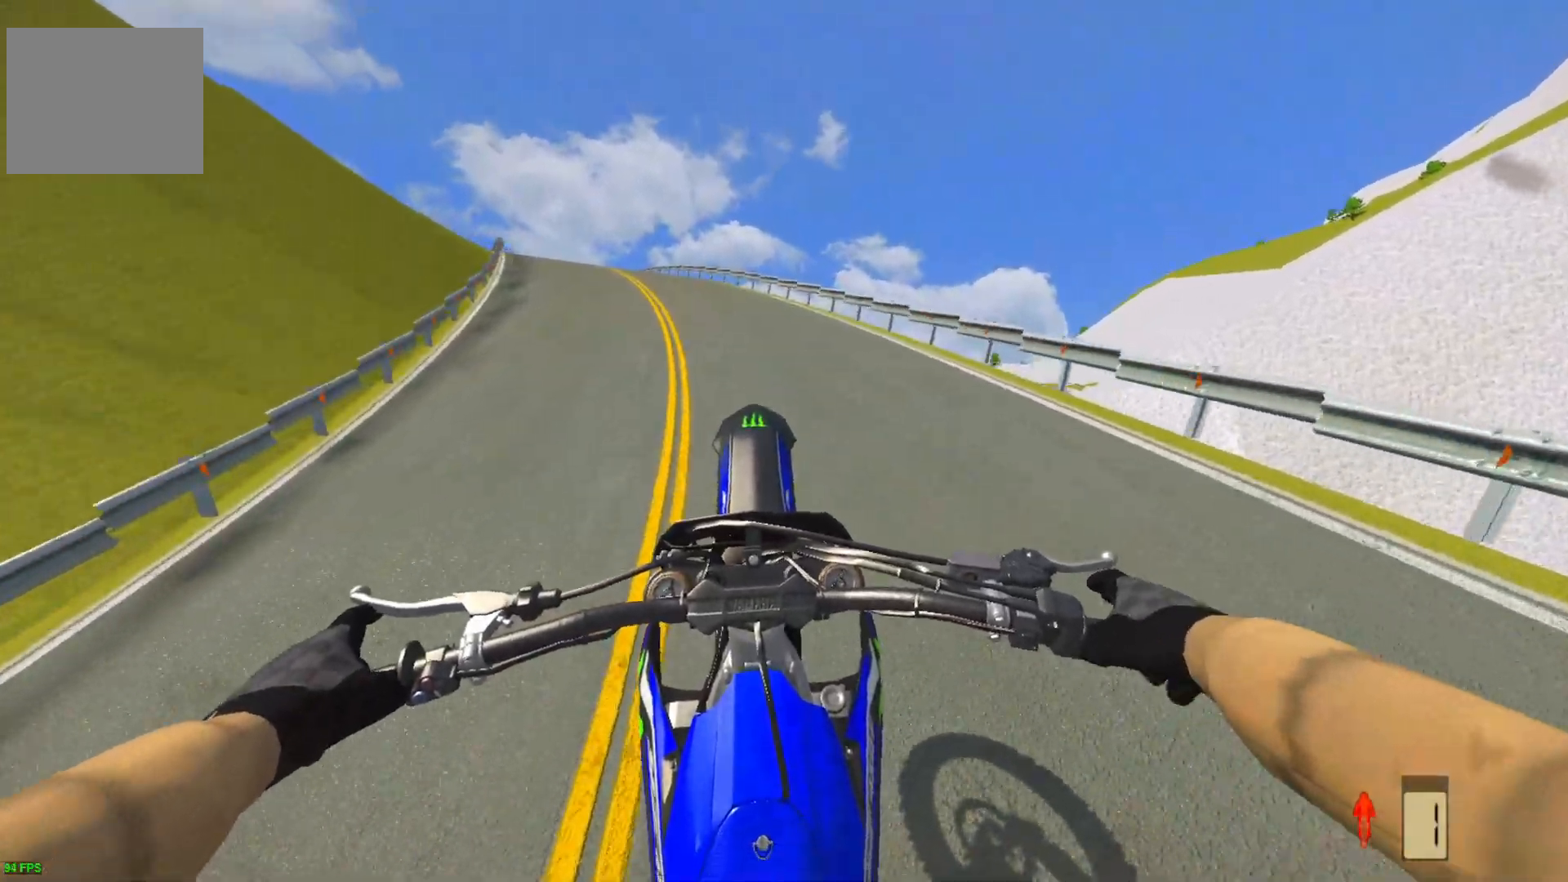
{"buttons": ["R2"], "left_stick": "center", "right_stick": "center", "events": []}
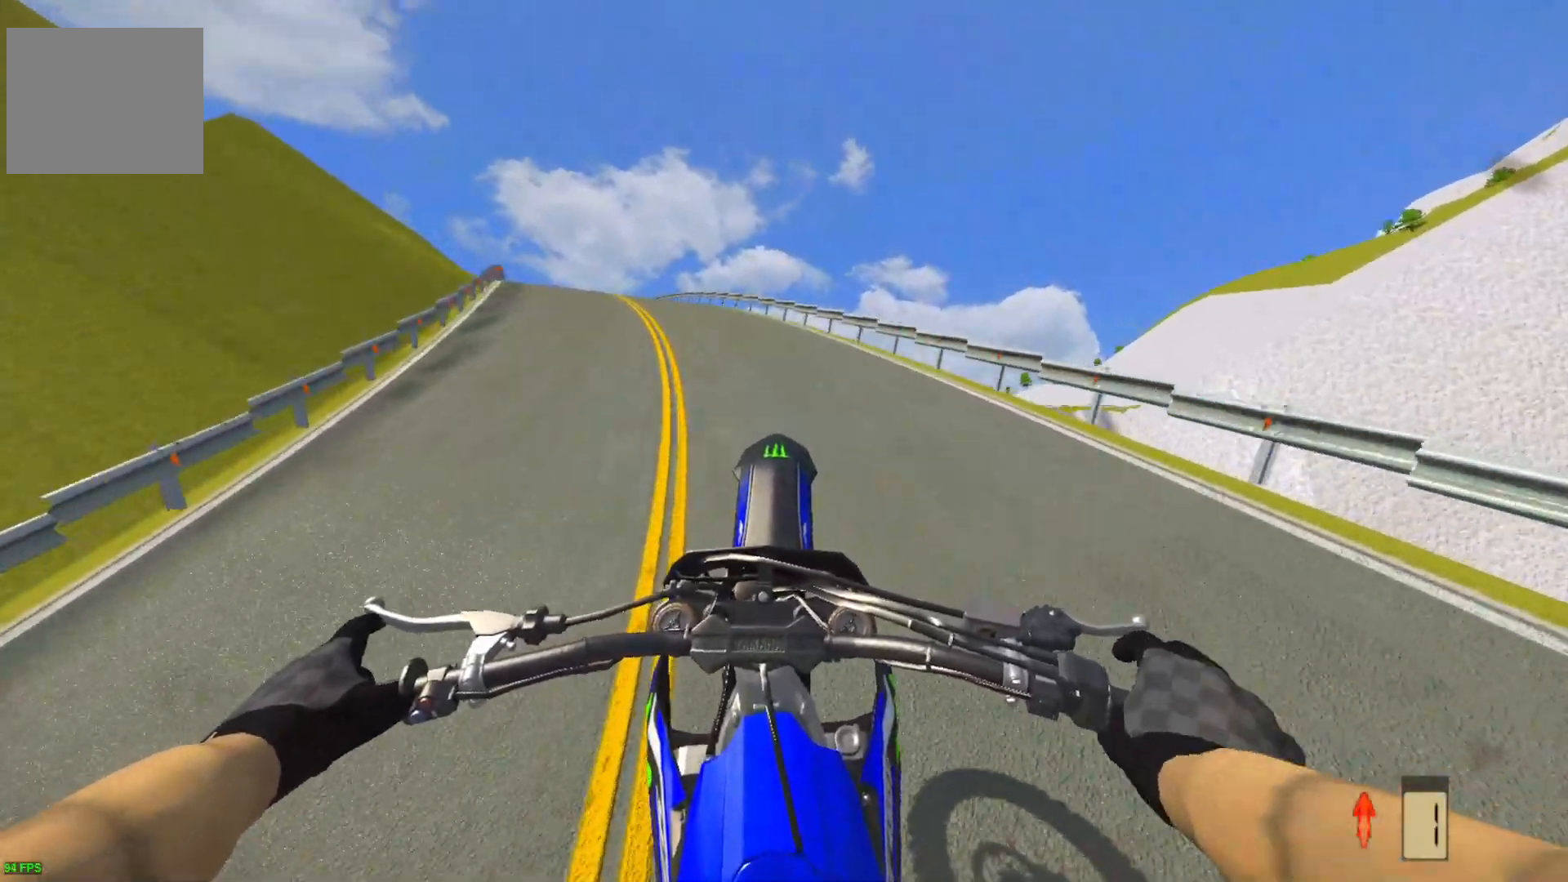
{"buttons": ["R2"], "left_stick": "center", "right_stick": "center", "events": []}
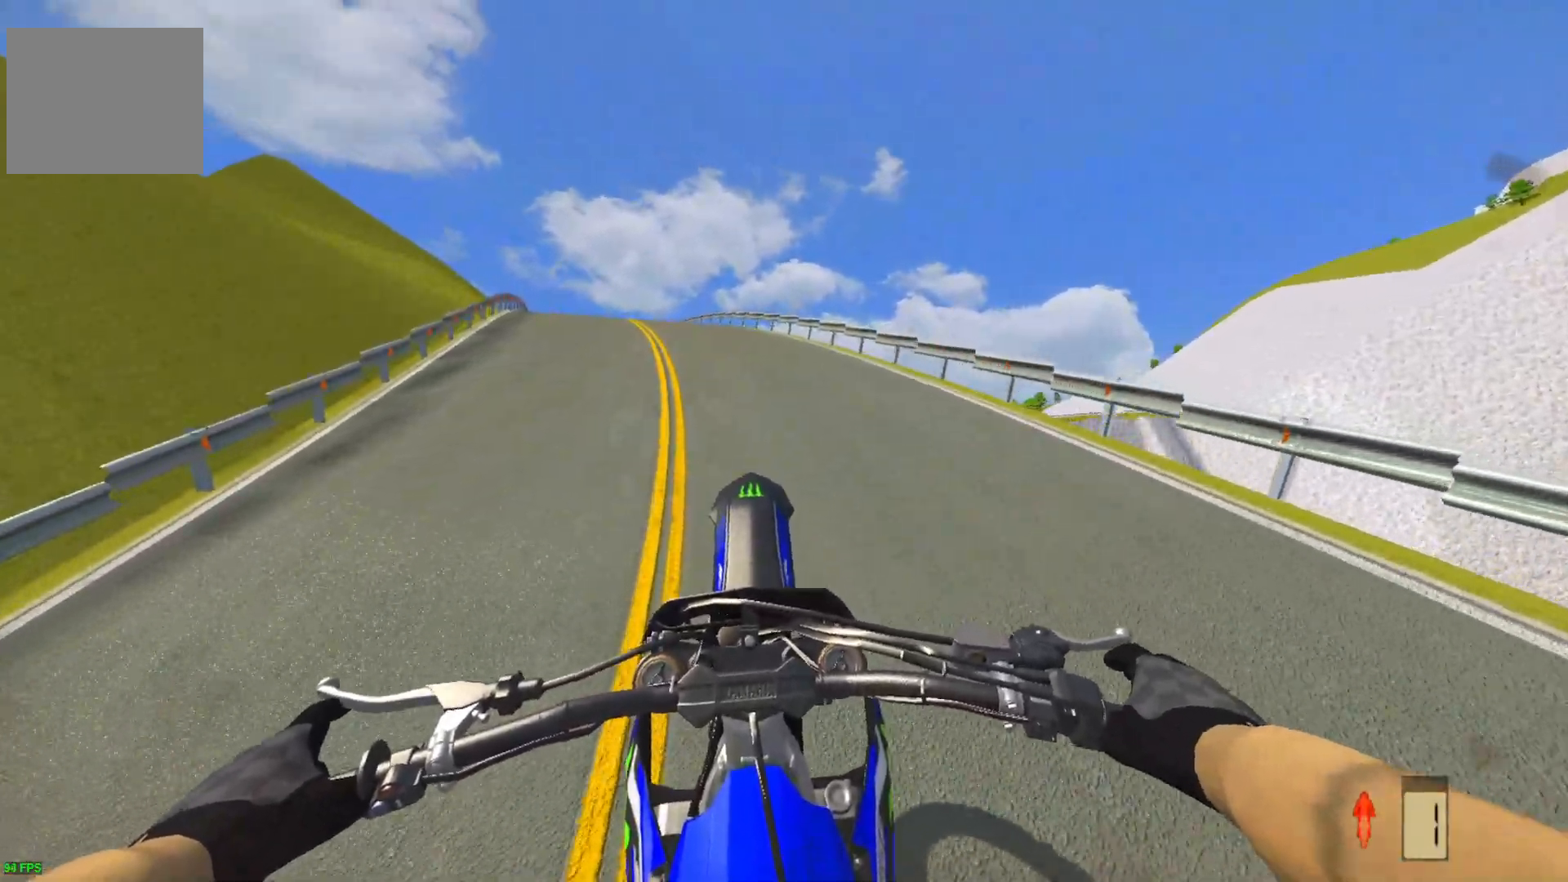
{"buttons": [], "left_stick": "center", "right_stick": "center", "events": [[467, "R2", "up"]]}
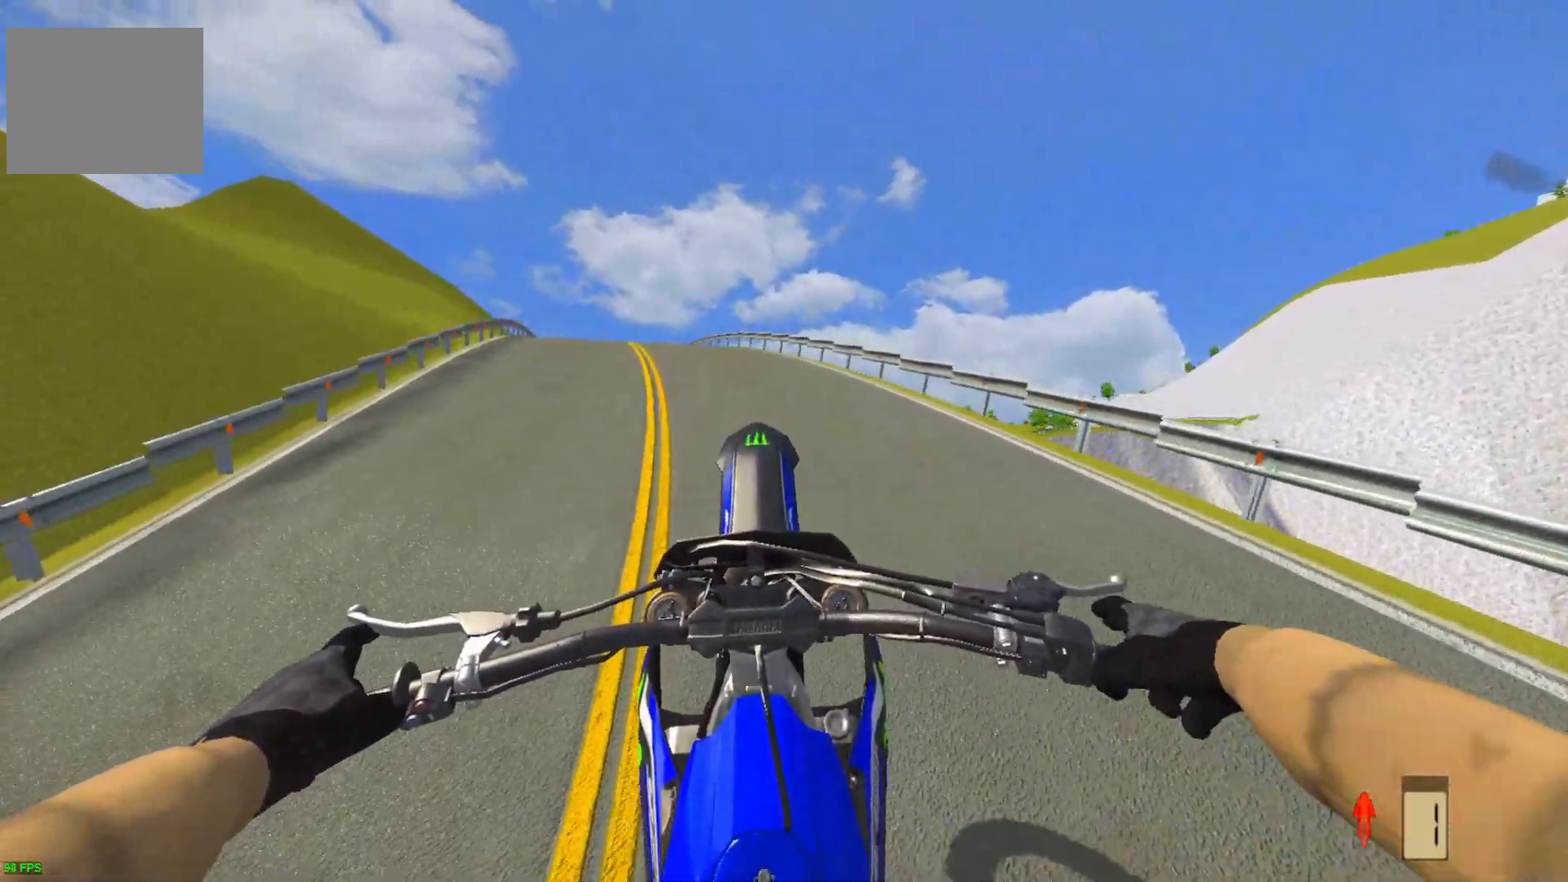
{"buttons": ["R2"], "left_stick": "center", "right_stick": "center", "events": [[100, "R2", "down"], [233, "R2", "up"], [300, "R2", "down"]]}
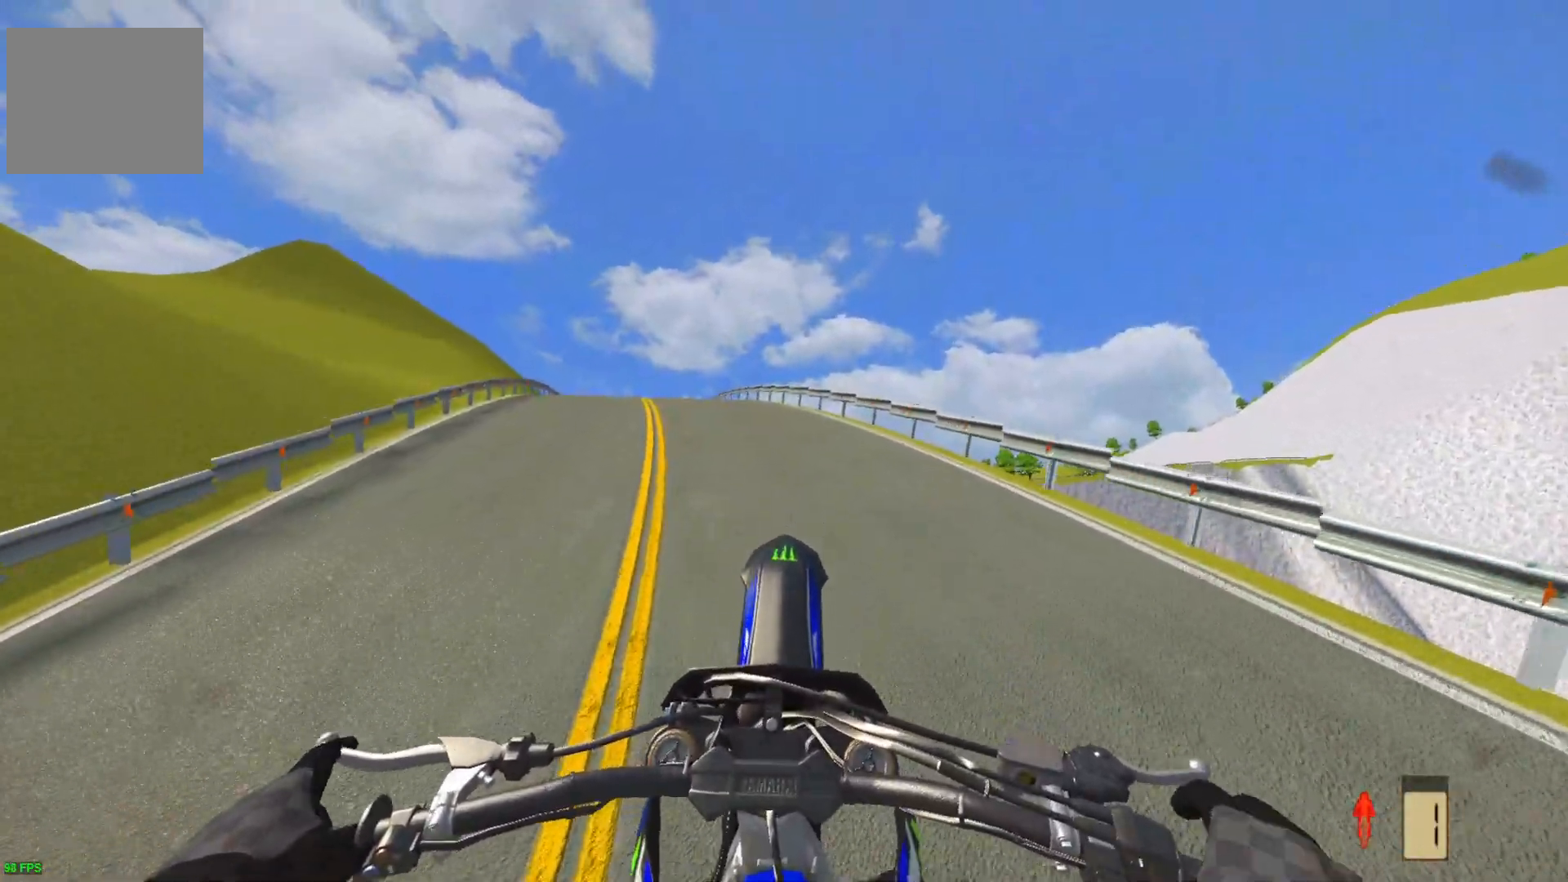
{"buttons": ["R2"], "left_stick": "center", "right_stick": "center", "events": [[450, "R2", "up"], [500, "R2", "down"]]}
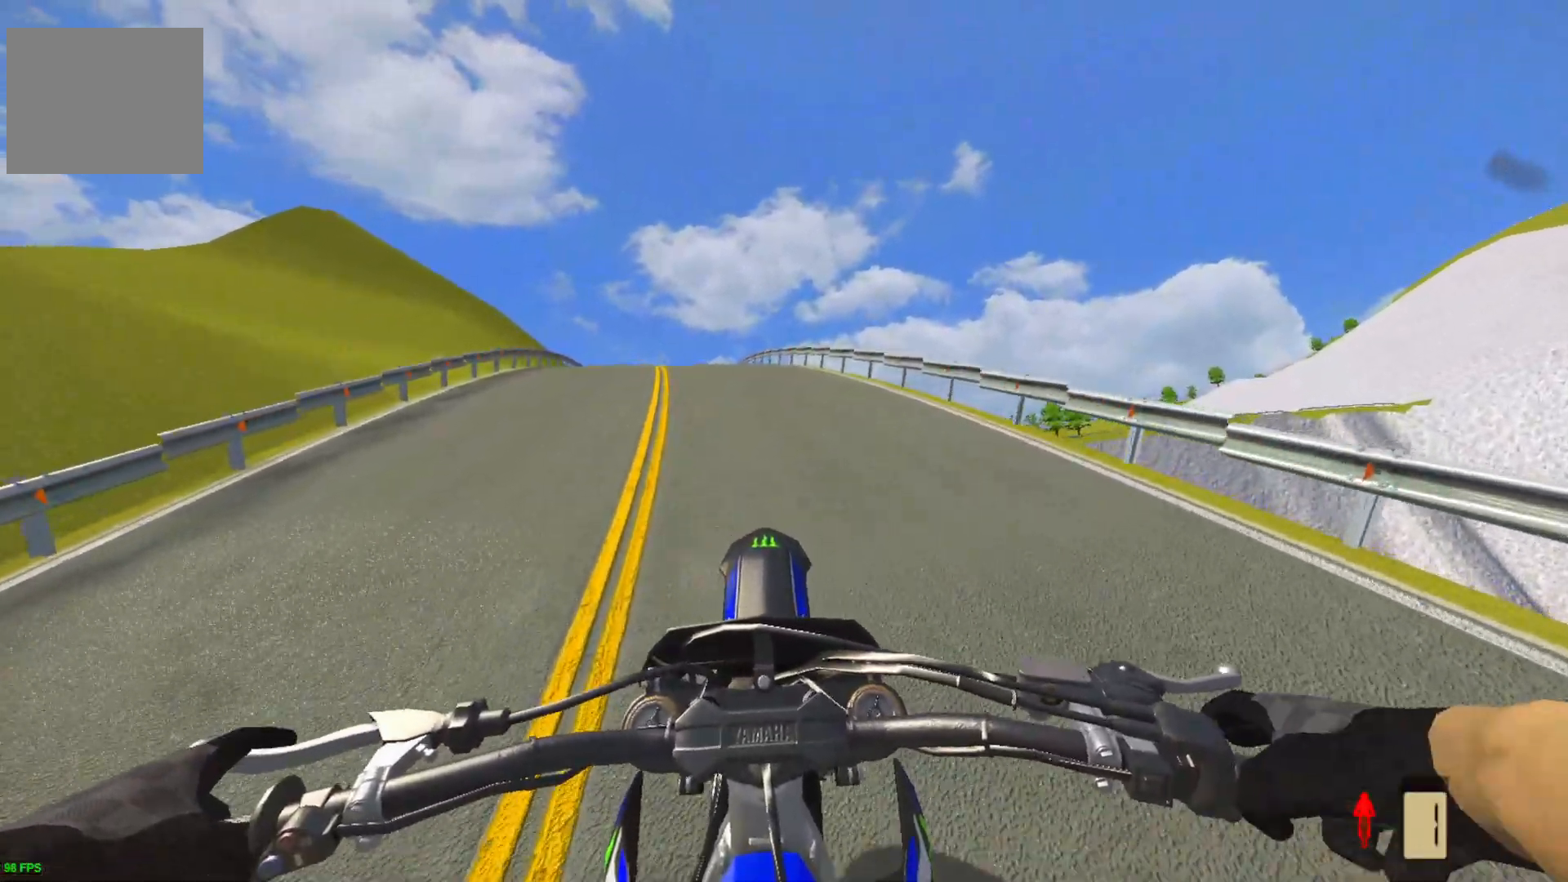
{"buttons": ["R2"], "left_stick": "center", "right_stick": "center", "events": []}
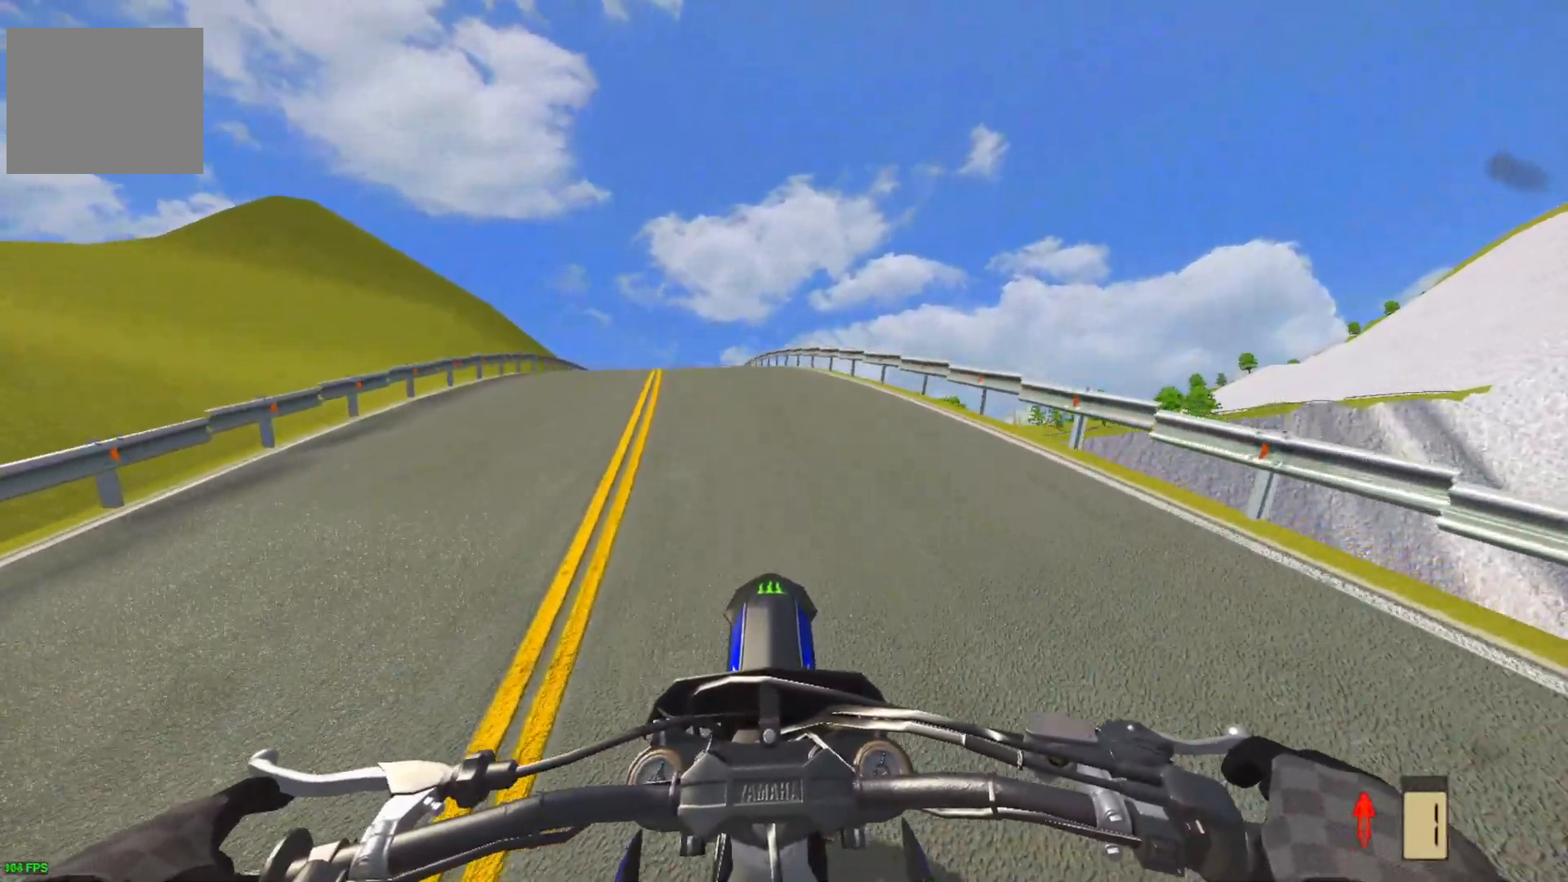
{"buttons": [], "left_stick": "center", "right_stick": "center", "events": [[450, "R2", "up"]]}
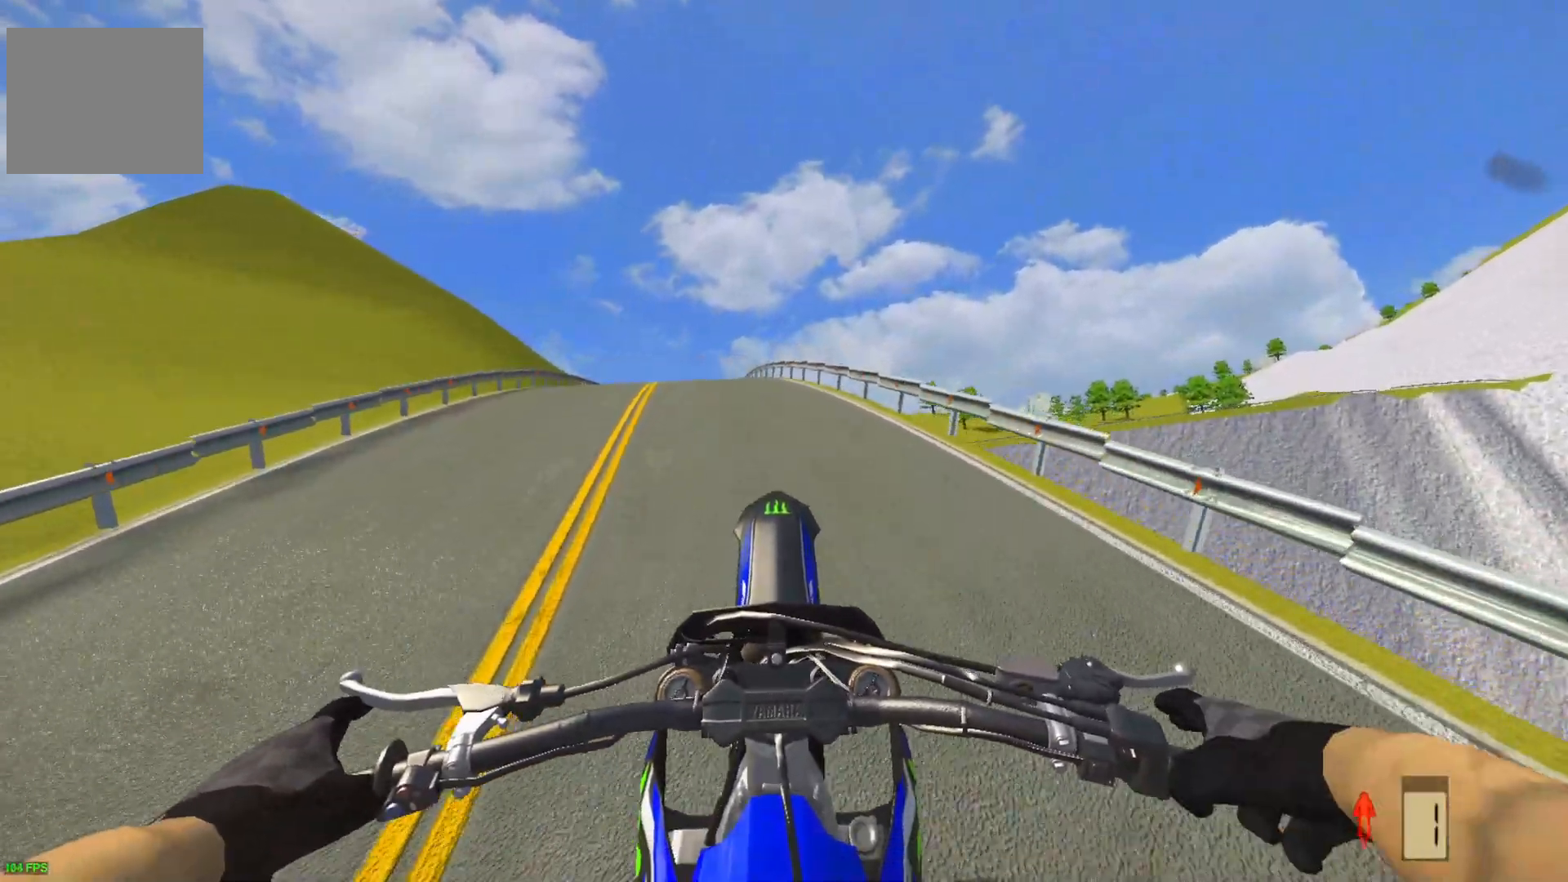
{"buttons": [], "left_stick": "center", "right_stick": "center", "events": [[50, "R2", "down"], [300, "R2", "up"]]}
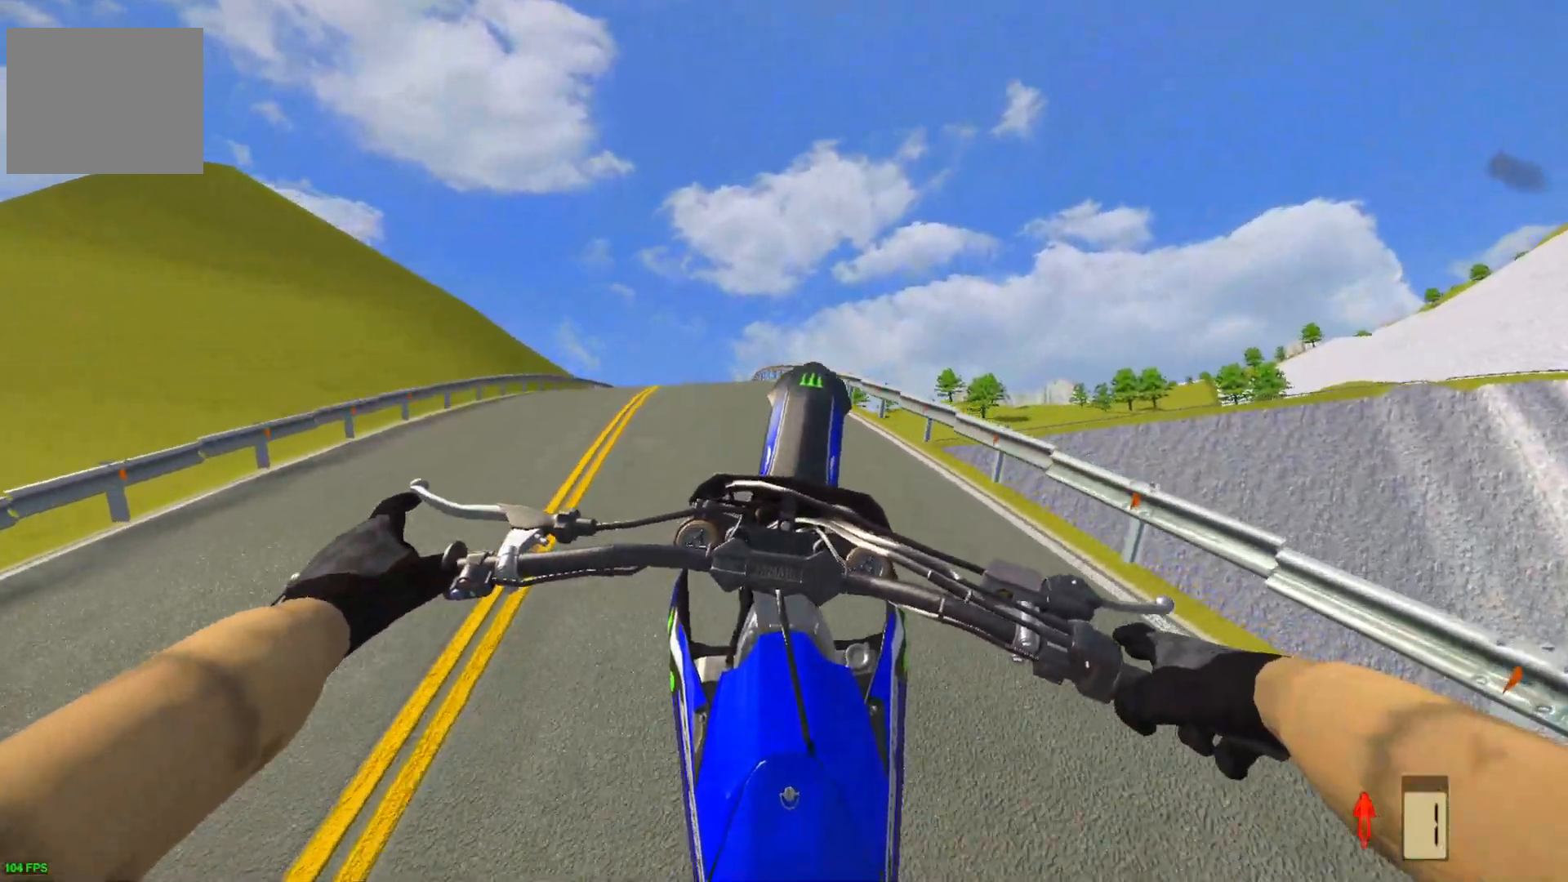
{"buttons": ["R2"], "left_stick": "center", "right_stick": "center", "events": [[183, "R2", "down"]]}
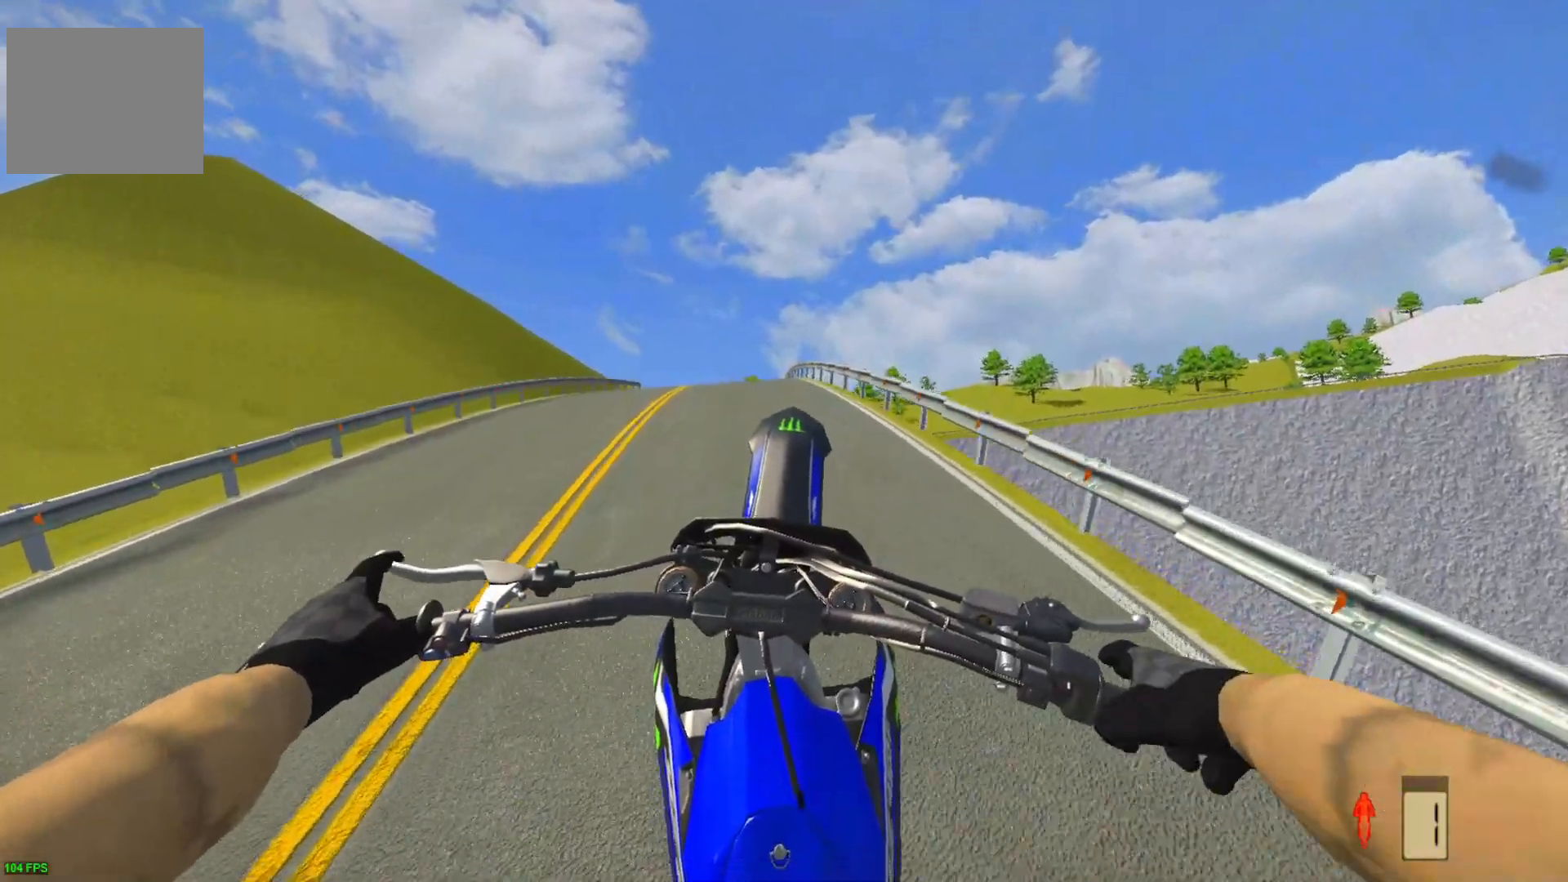
{"buttons": ["R2"], "left_stick": "center", "right_stick": "center", "events": []}
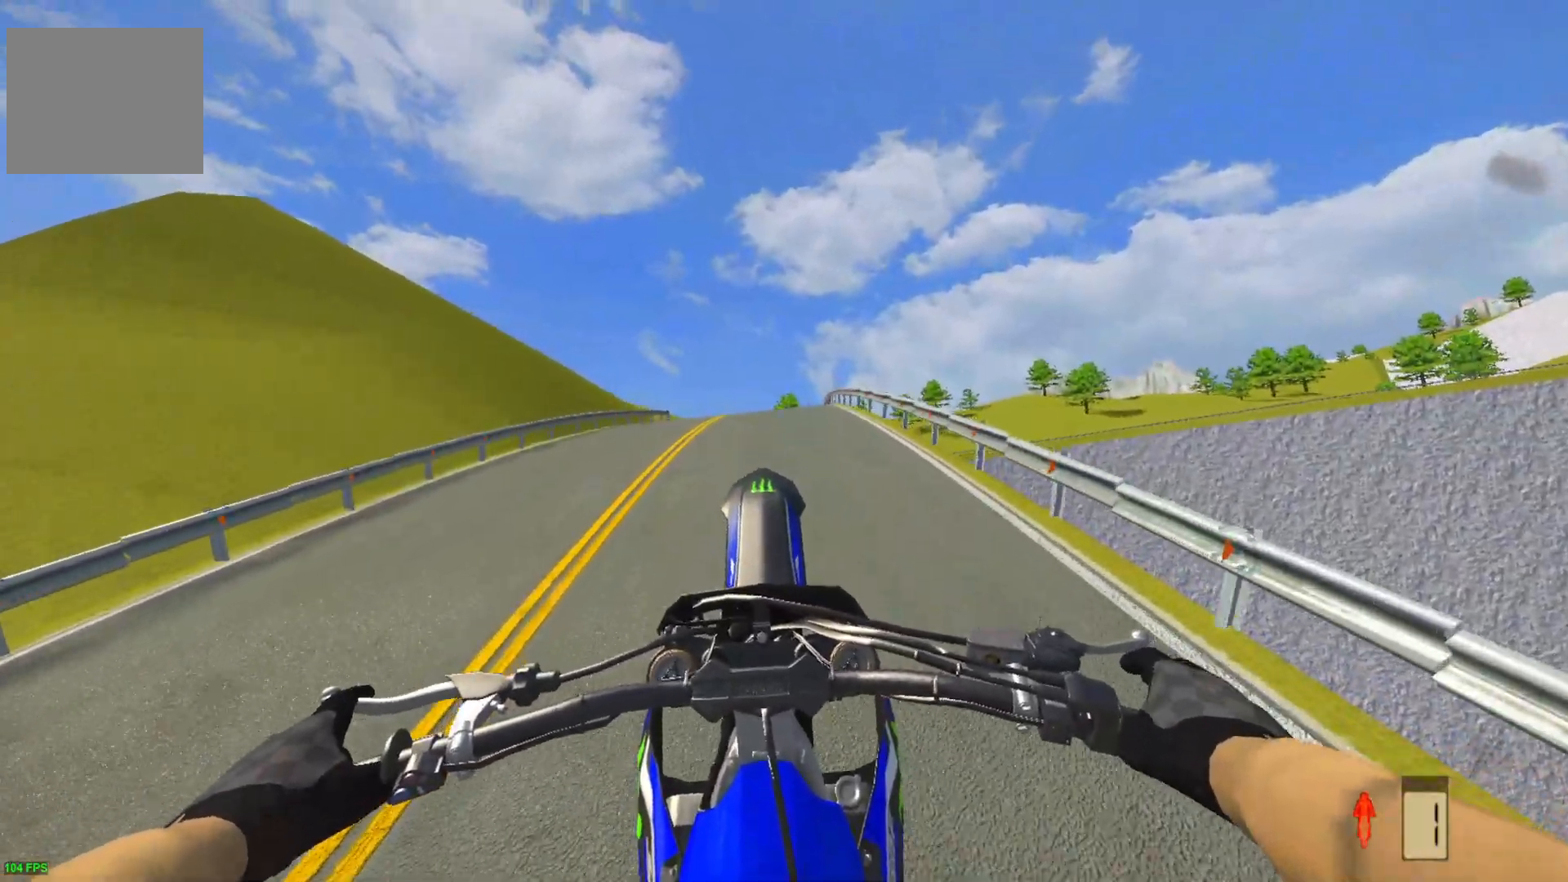
{"buttons": ["R2"], "left_stick": "center", "right_stick": "center", "events": []}
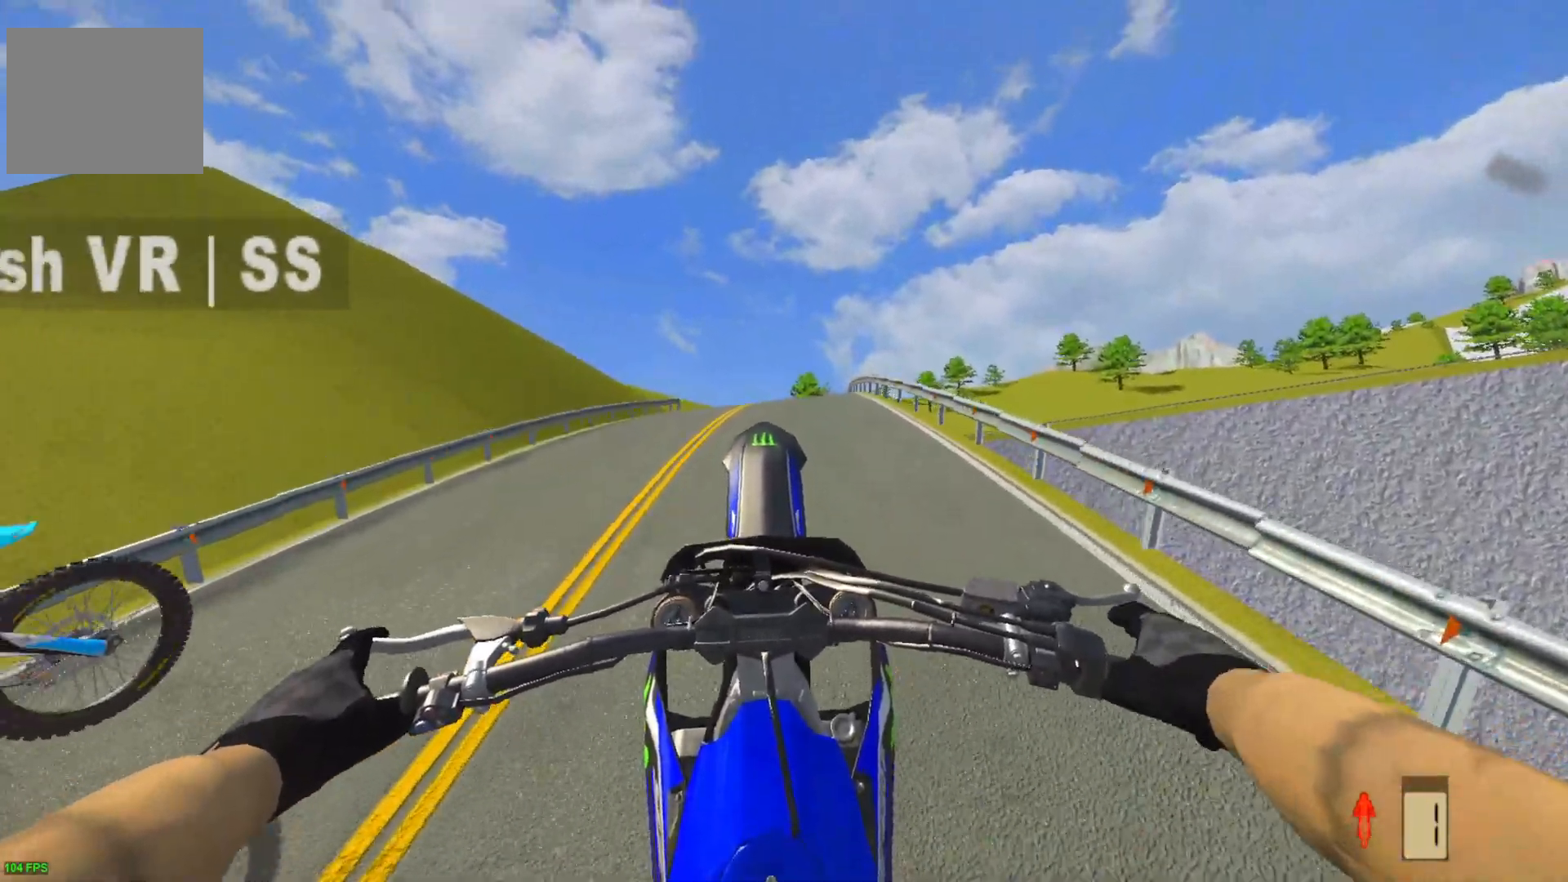
{"buttons": ["R2"], "left_stick": "center", "right_stick": "center", "events": []}
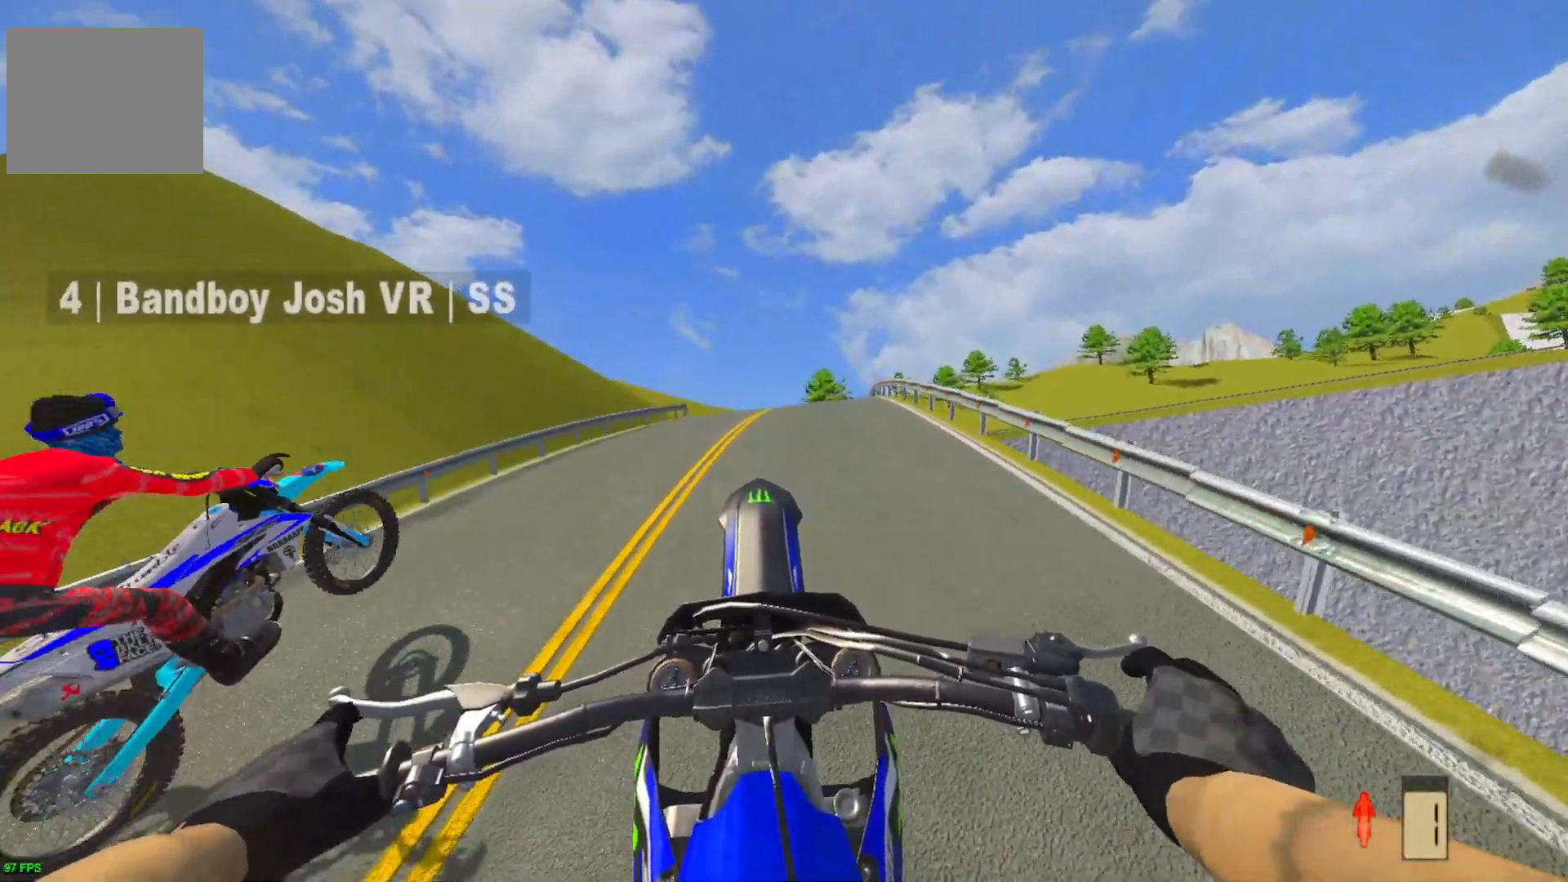
{"buttons": ["R2"], "left_stick": "center", "right_stick": "center", "events": []}
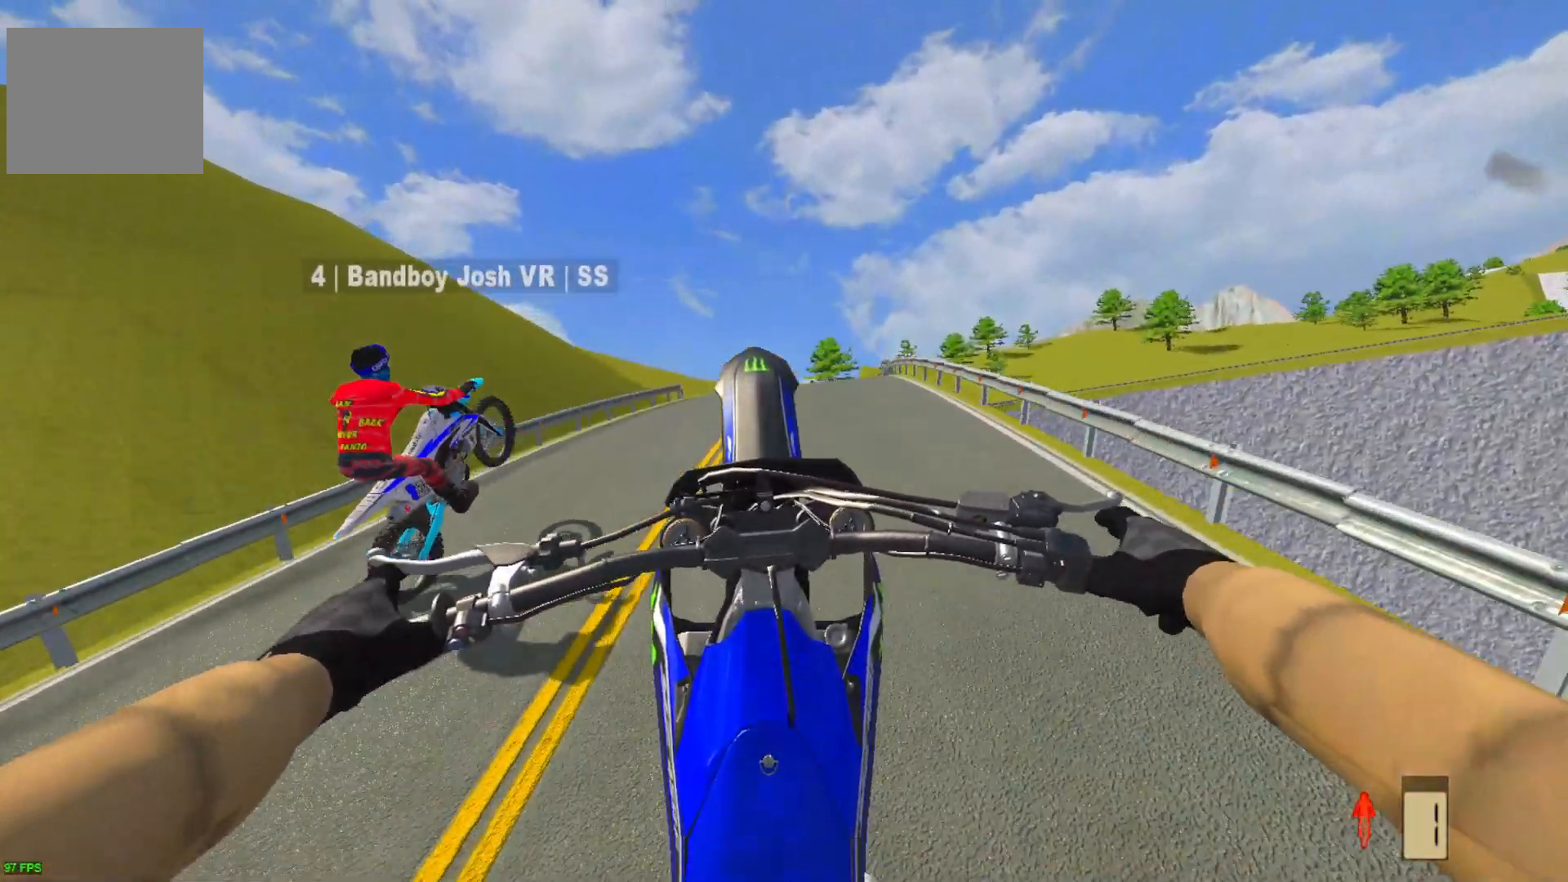
{"buttons": ["R2"], "left_stick": "center", "right_stick": "center", "events": [[117, "R2", "up"], [317, "R2", "down"]]}
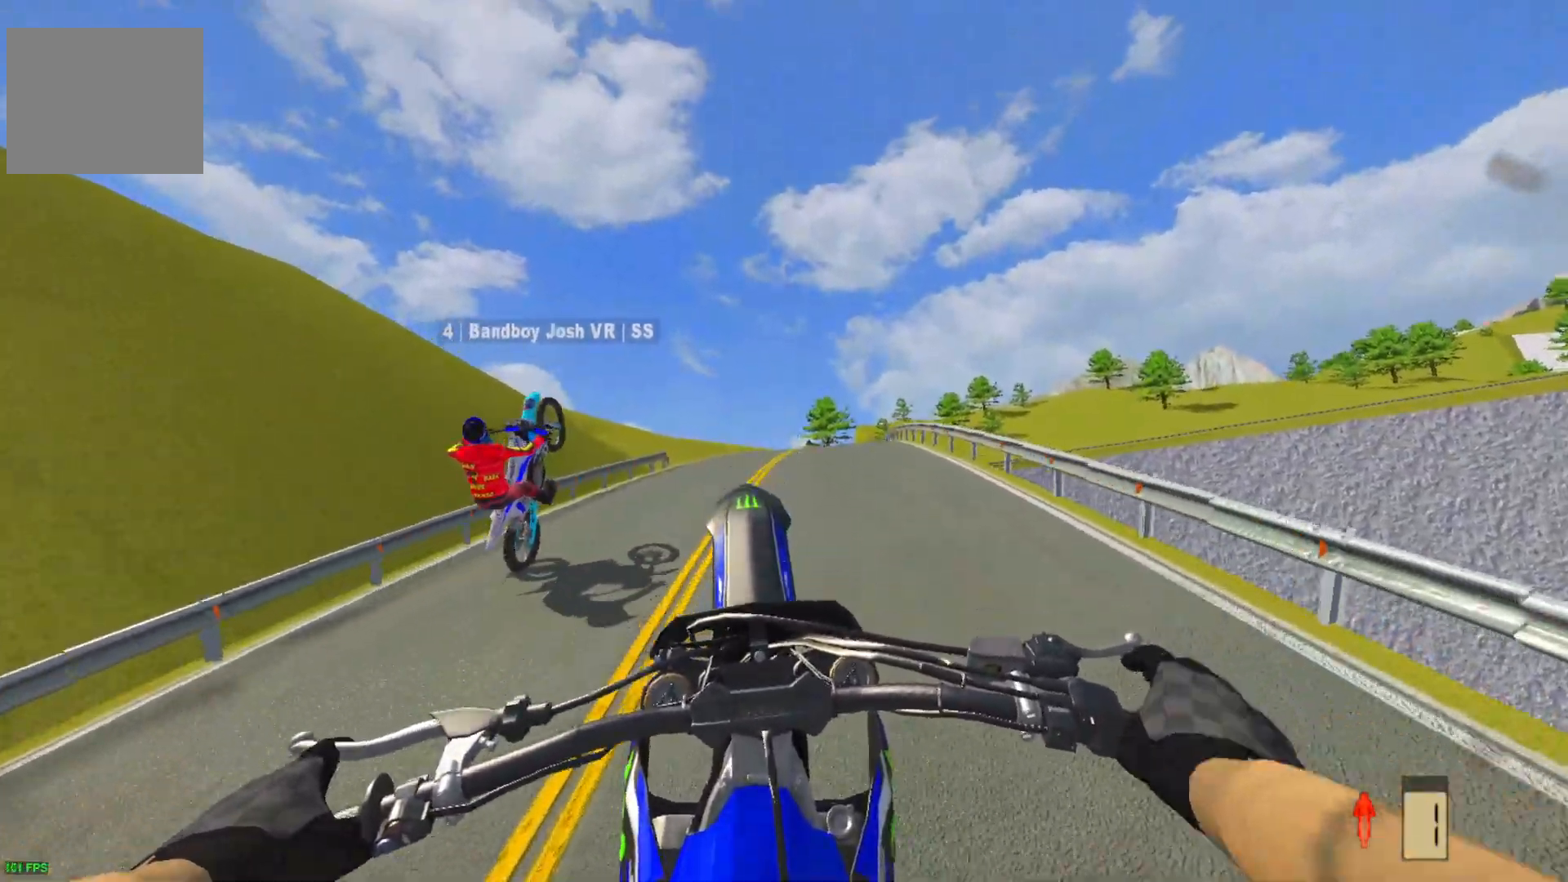
{"buttons": ["R2"], "left_stick": "center", "right_stick": "center", "events": [[433, "R2", "up"], [483, "R2", "down"]]}
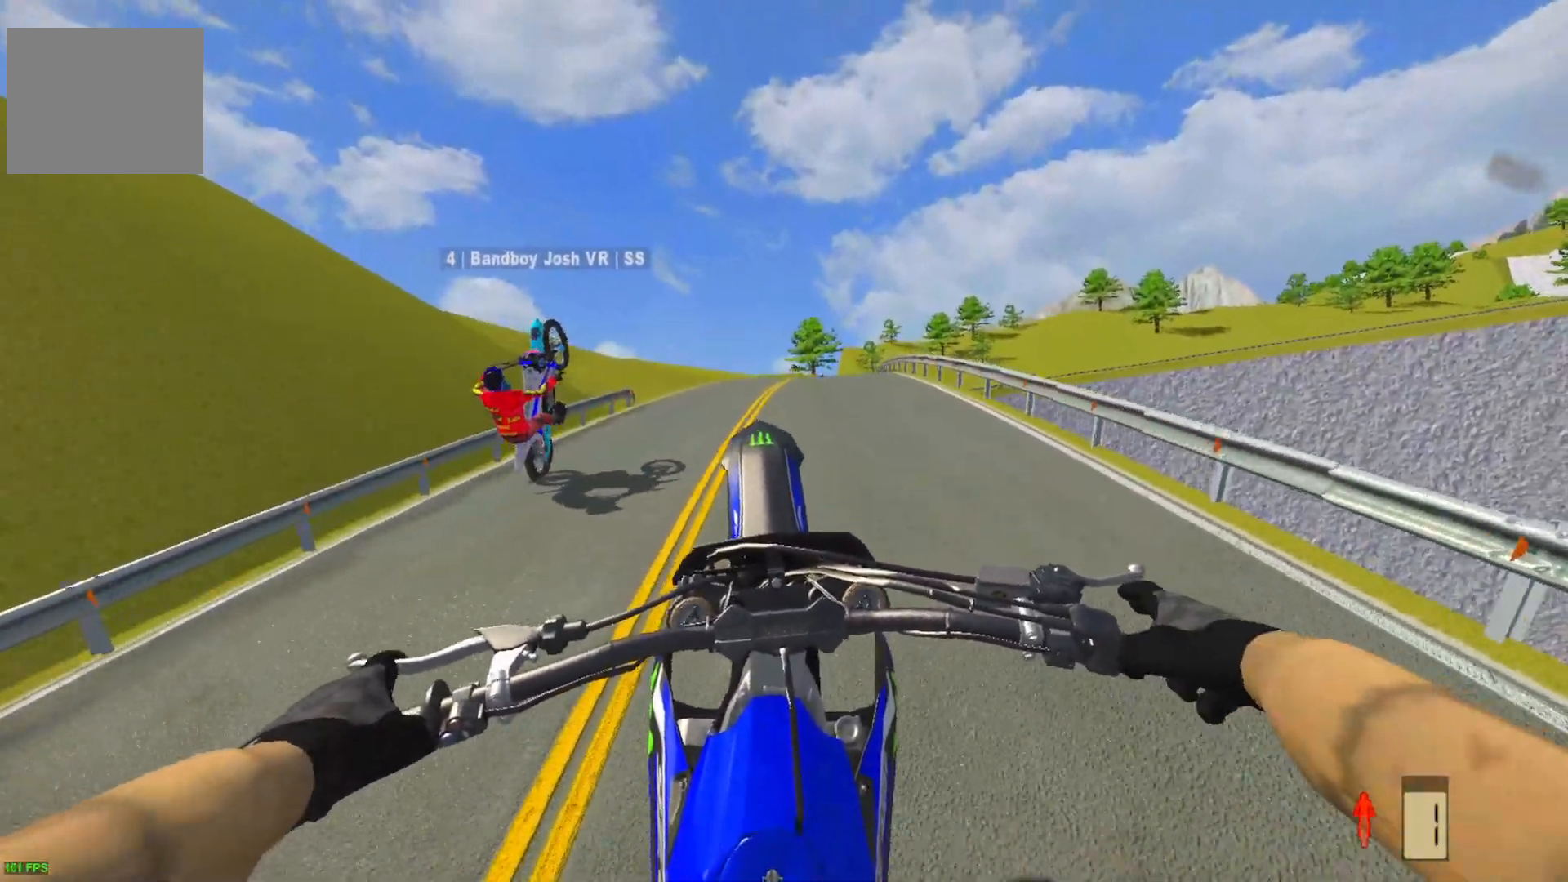
{"buttons": ["R2"], "left_stick": "center", "right_stick": "center", "events": []}
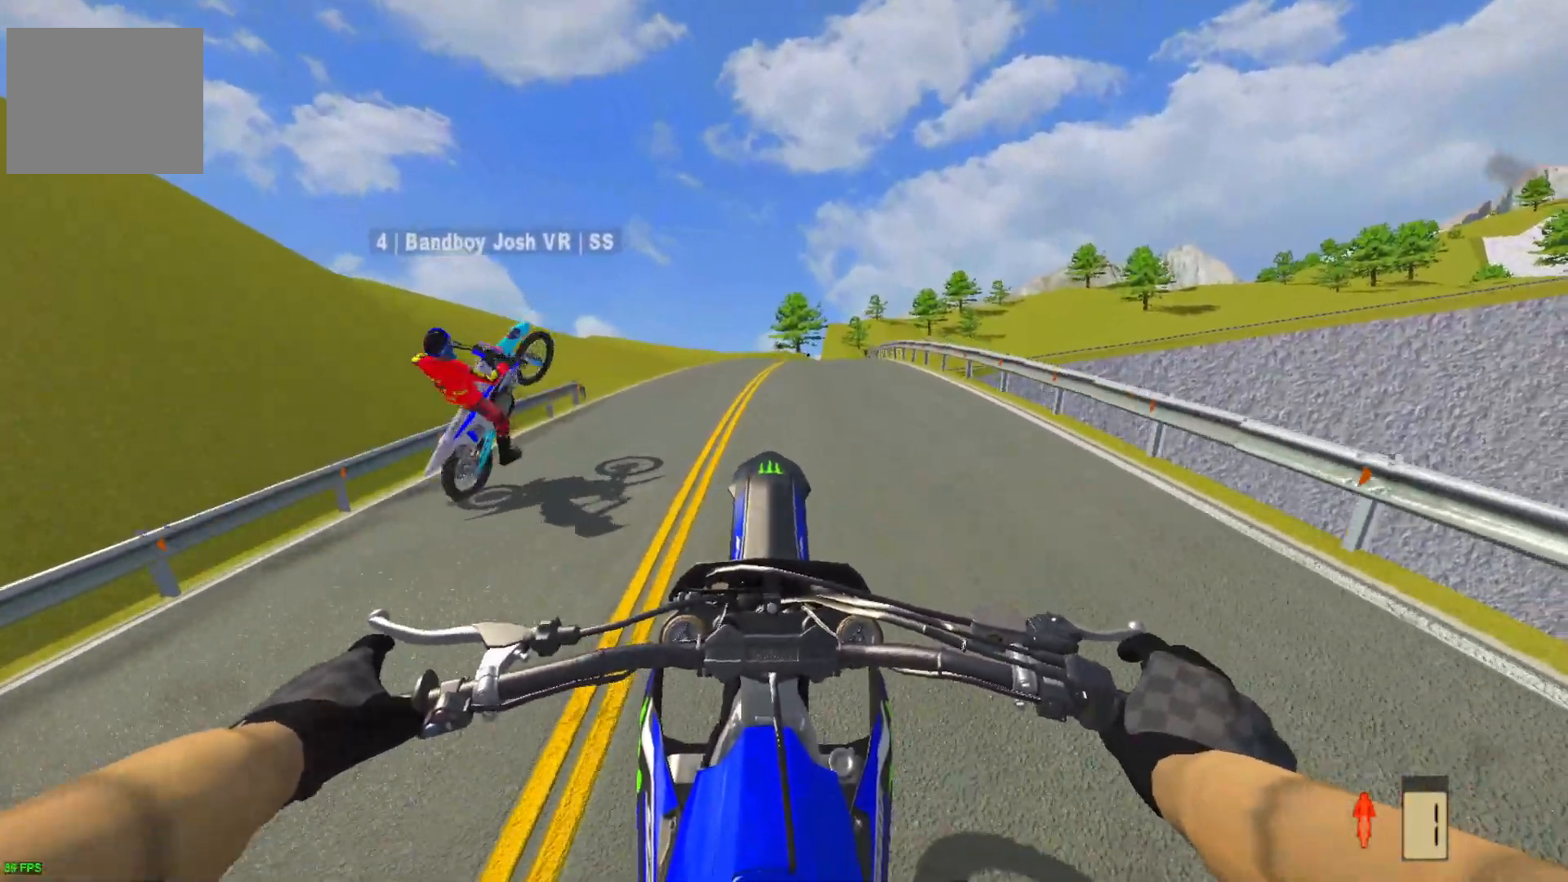
{"buttons": ["R2"], "left_stick": "center", "right_stick": "center", "events": [[267, "R2", "up"], [383, "R2", "down"]]}
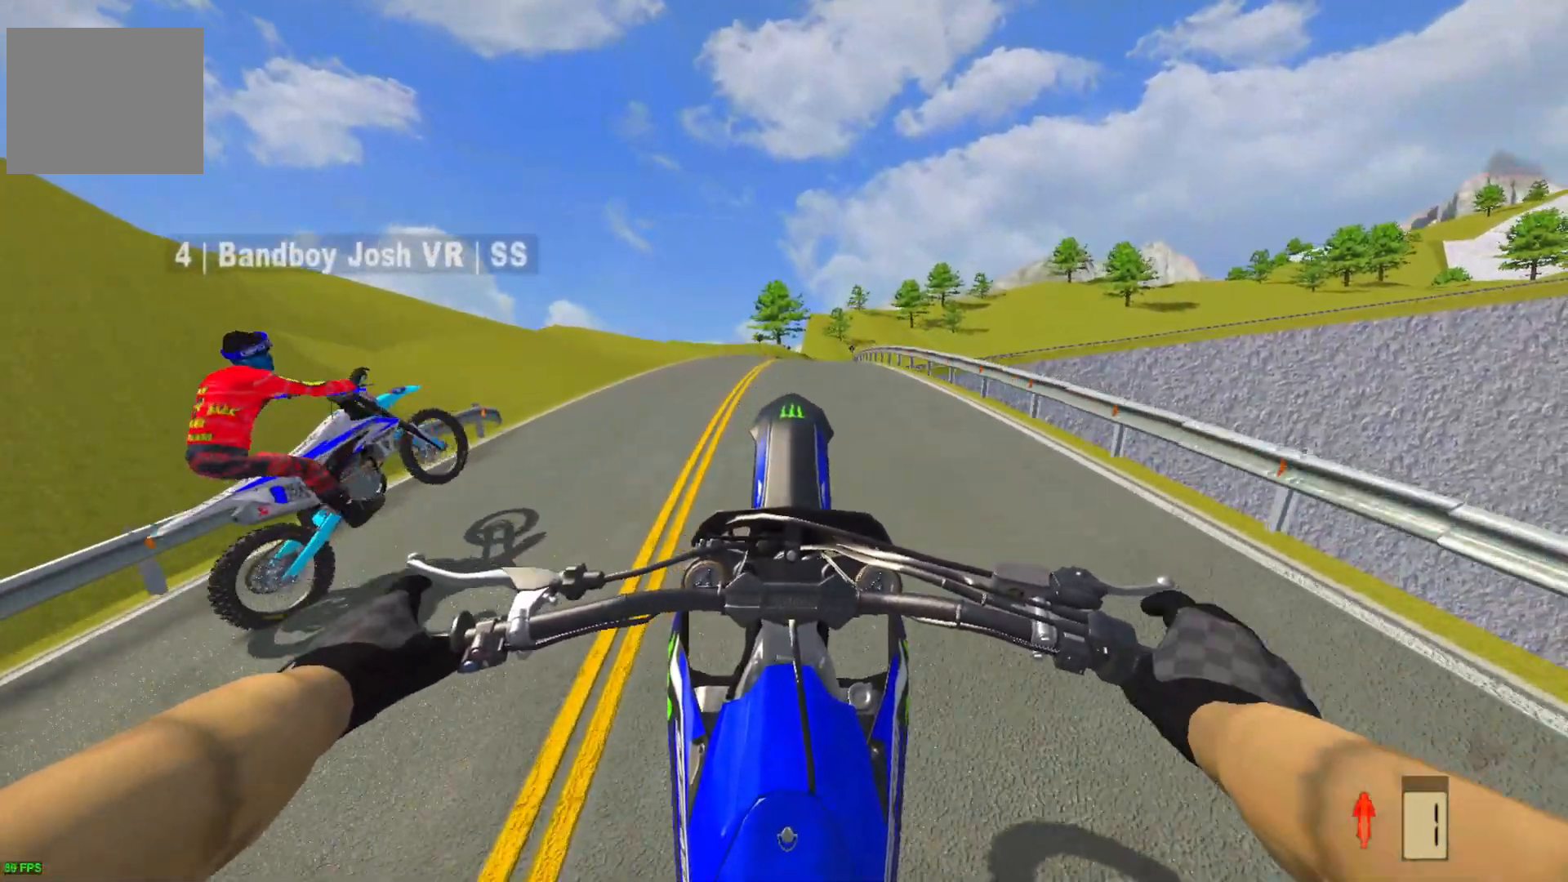
{"buttons": ["R2"], "left_stick": "center", "right_stick": "center", "events": []}
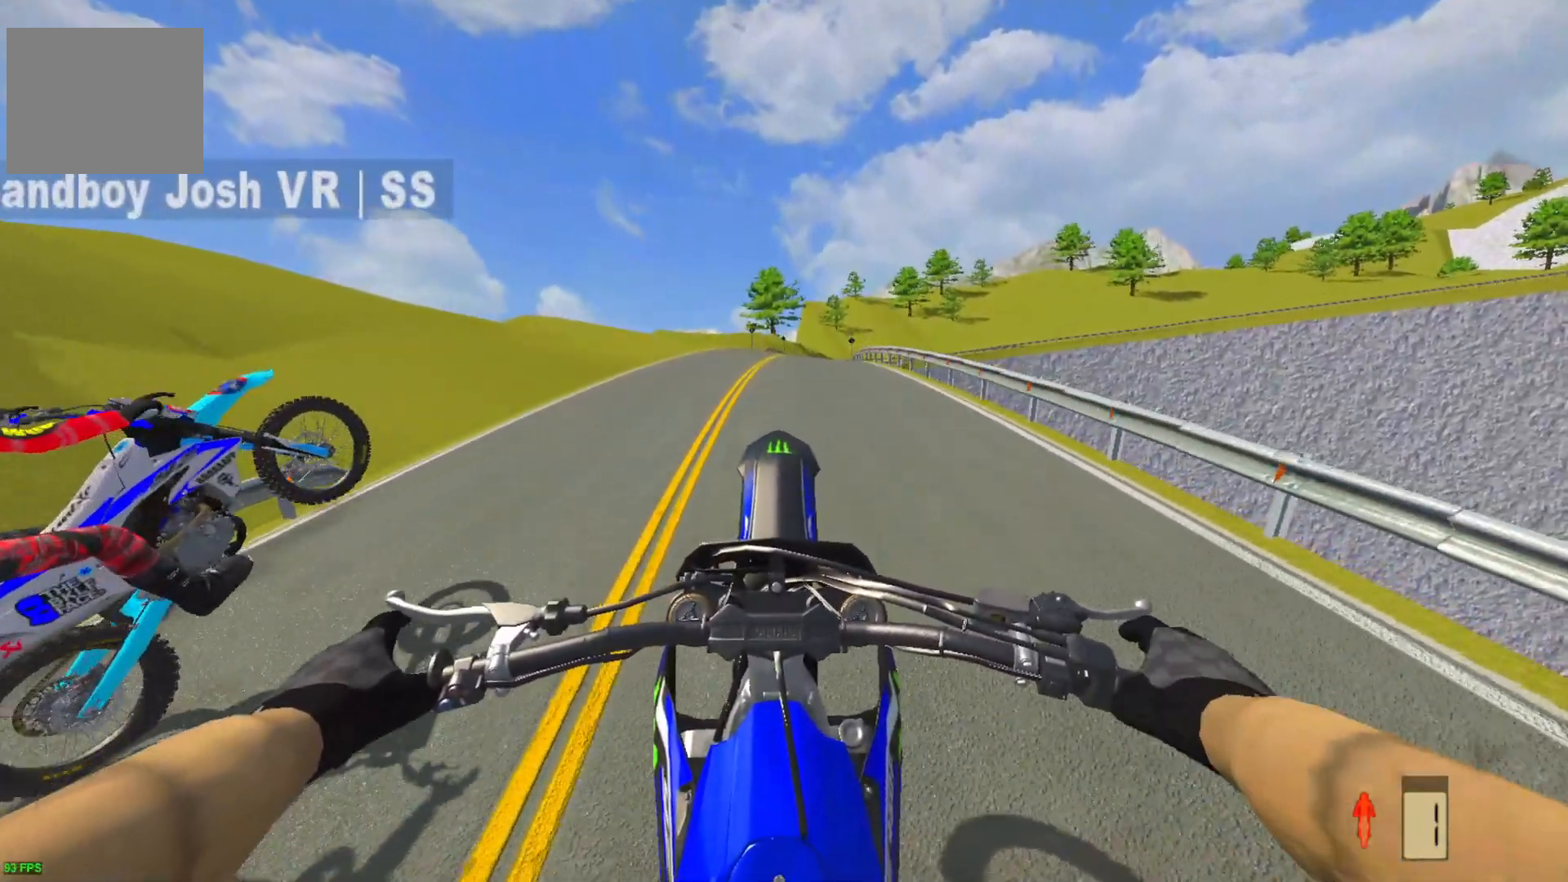
{"buttons": ["R2"], "left_stick": "center", "right_stick": "center", "events": []}
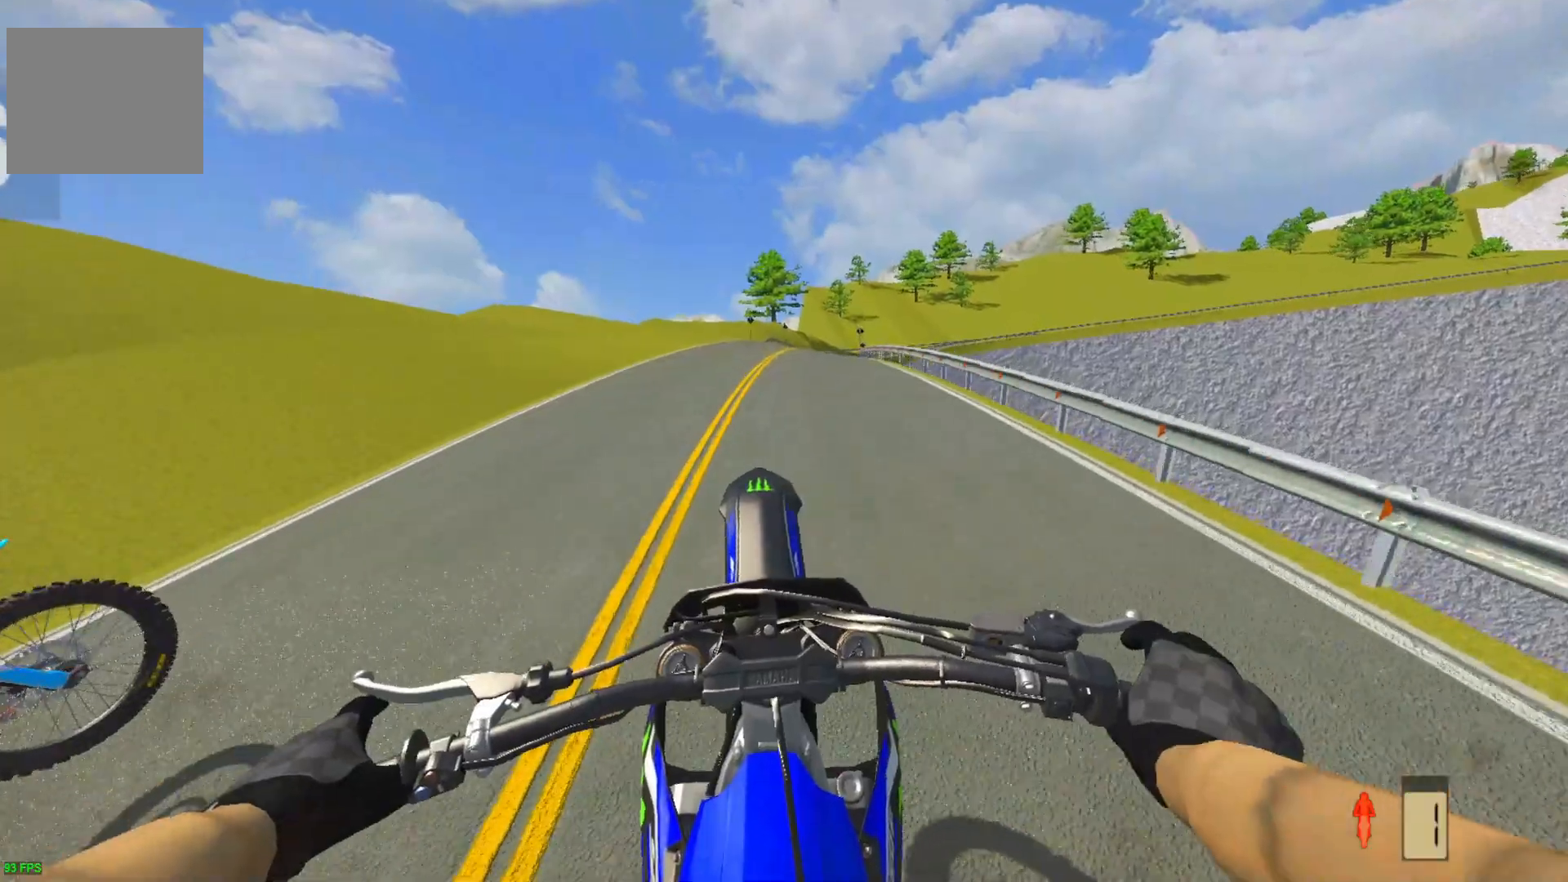
{"buttons": ["R2"], "left_stick": "center", "right_stick": "center", "events": [[267, "R2", "up"], [367, "R2", "down"]]}
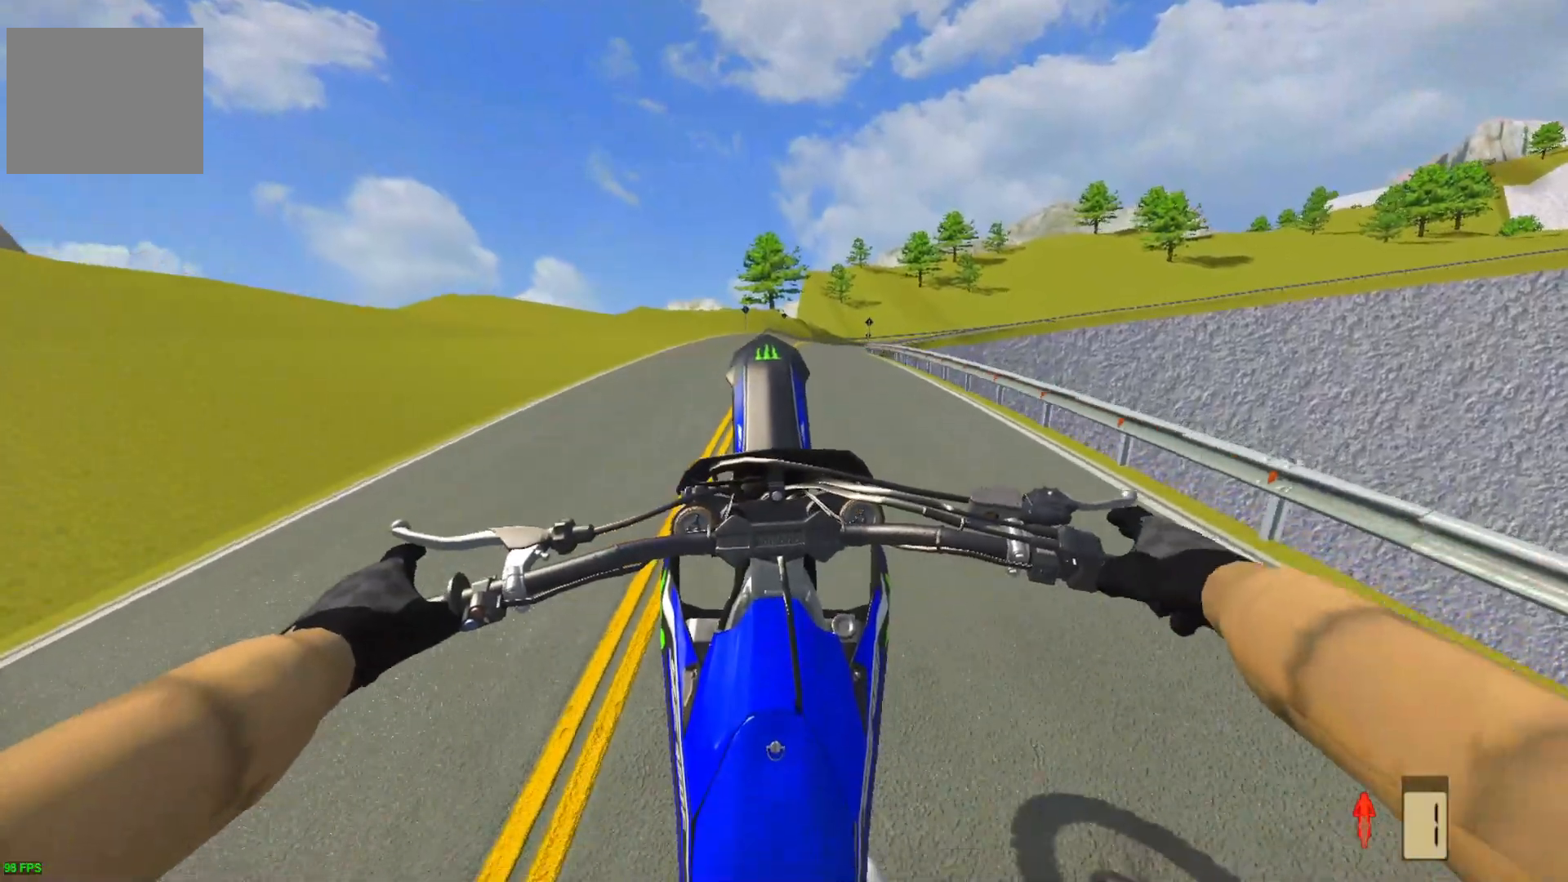
{"buttons": ["R2"], "left_stick": "center", "right_stick": "center", "events": []}
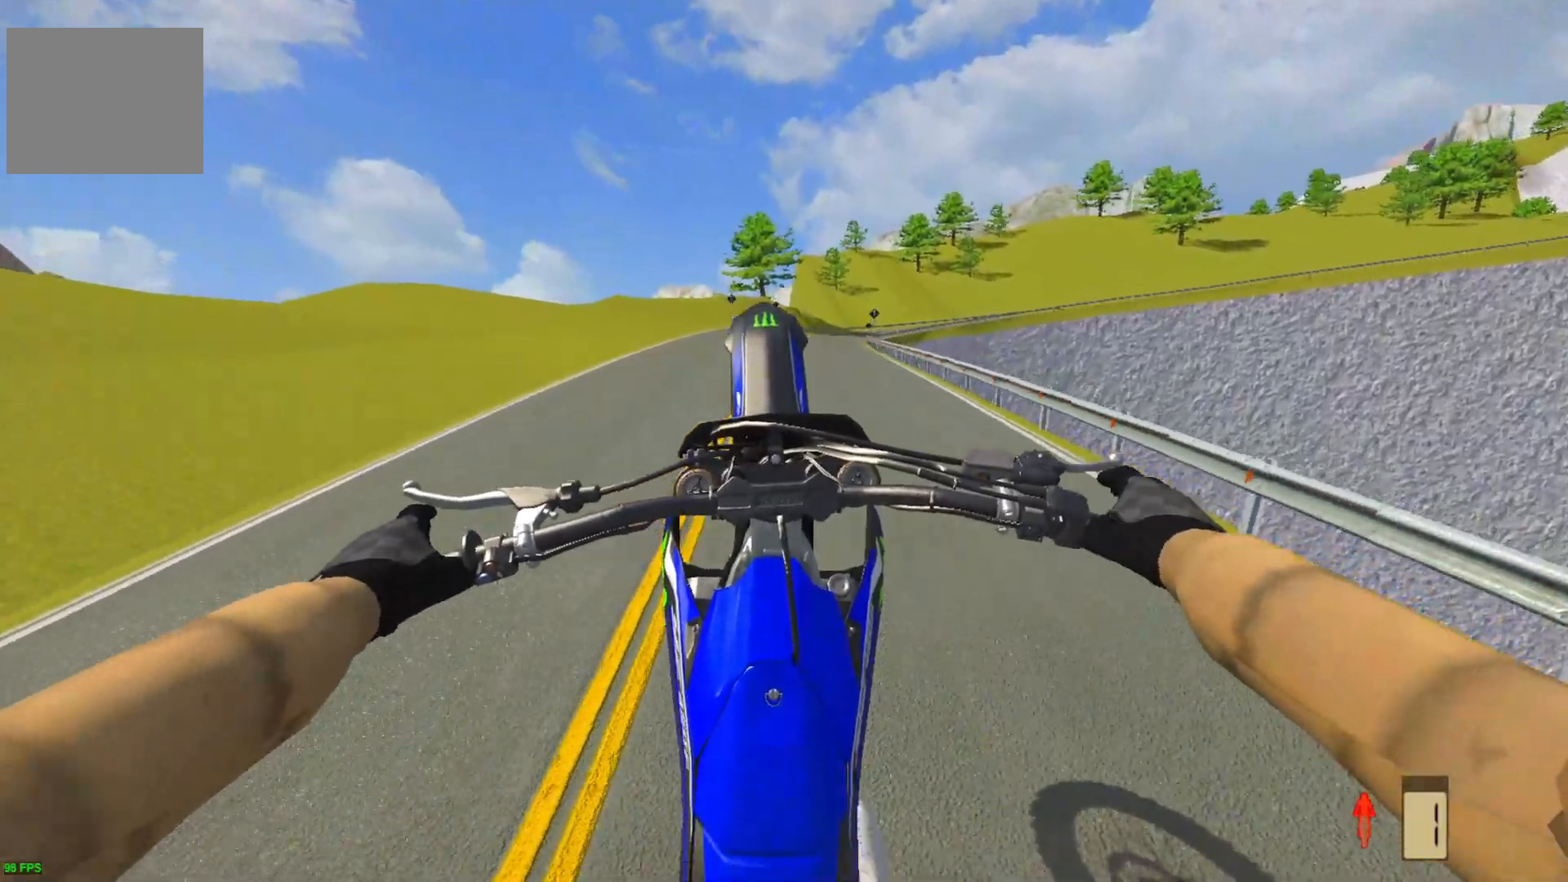
{"buttons": ["R2"], "left_stick": "center", "right_stick": "center", "events": [[50, "R2", "up"], [150, "R2", "down"], [233, "CROSS", "down"], [350, "CROSS", "up"]]}
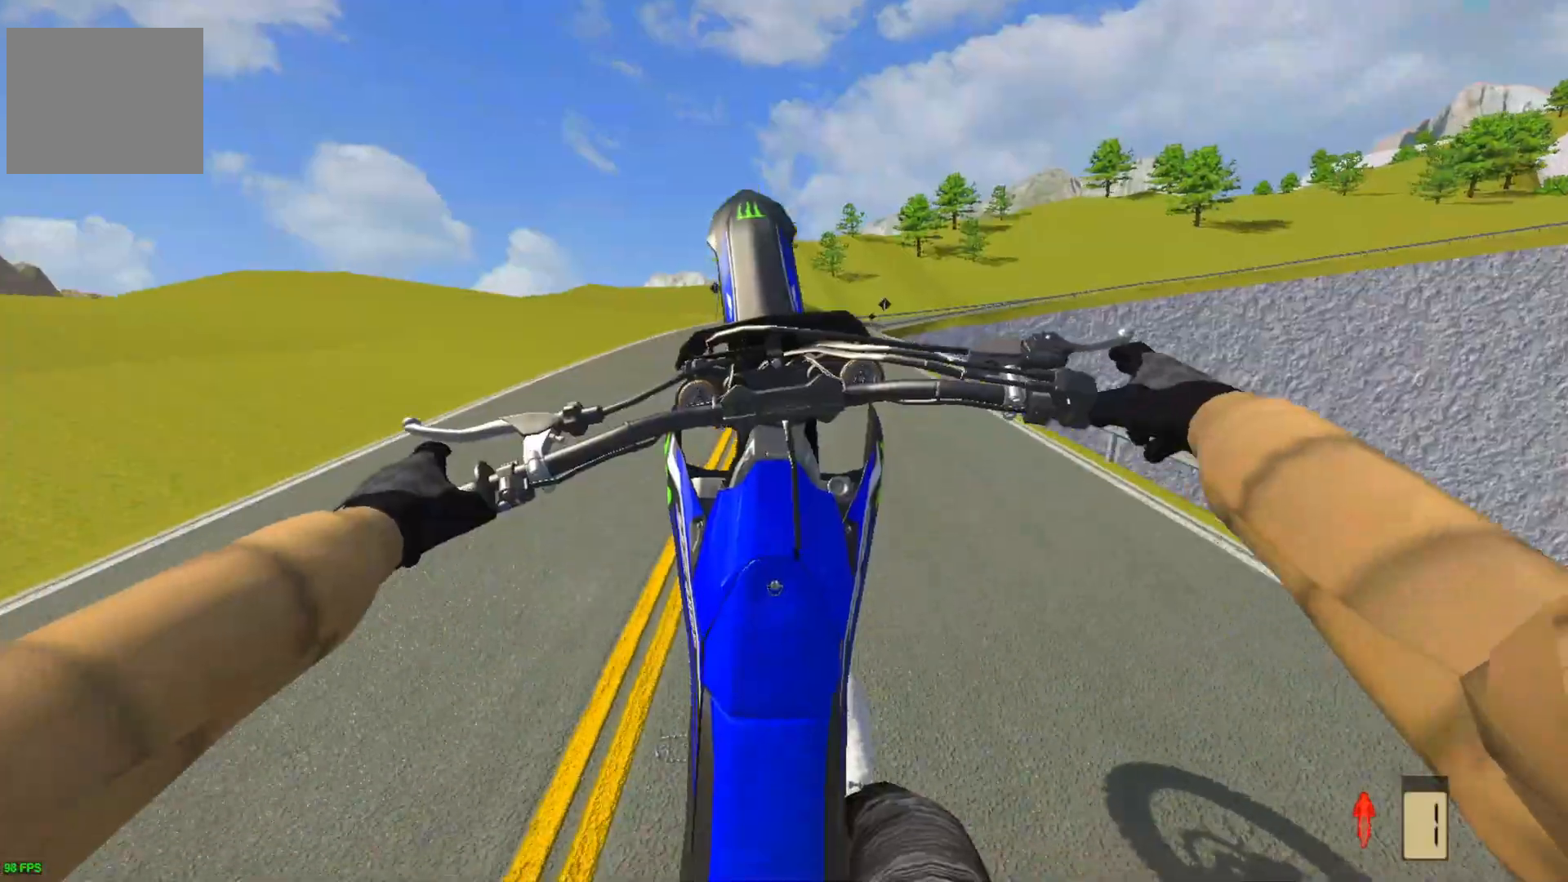
{"buttons": [], "left_stick": "center", "right_stick": "center", "events": [[133, "R2", "up"]]}
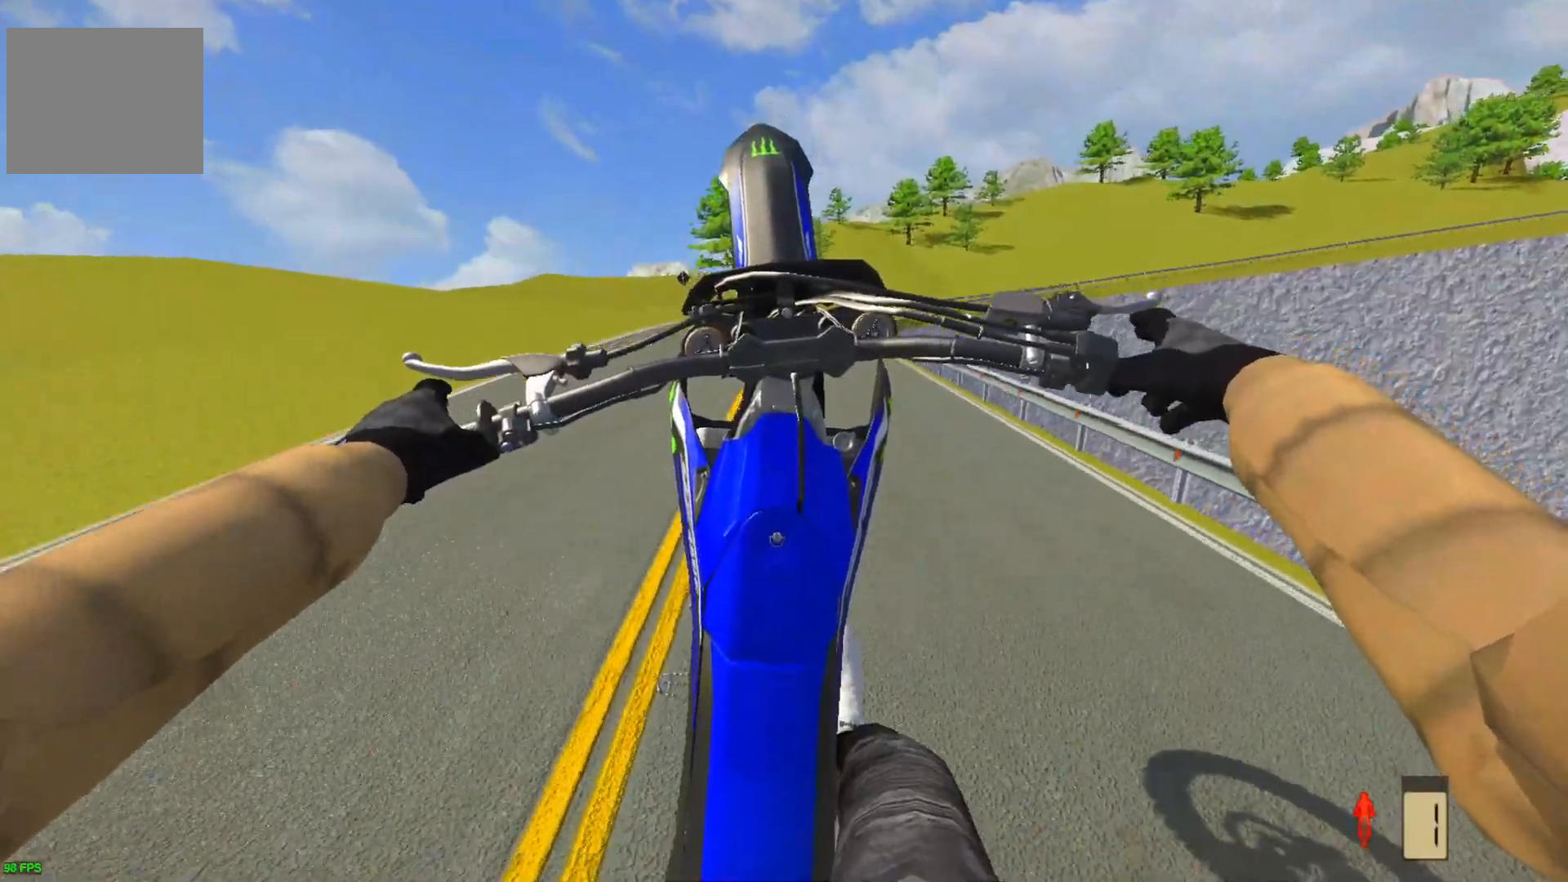
{"buttons": ["R2"], "left_stick": "center", "right_stick": "center", "events": [[33, "R2", "down"]]}
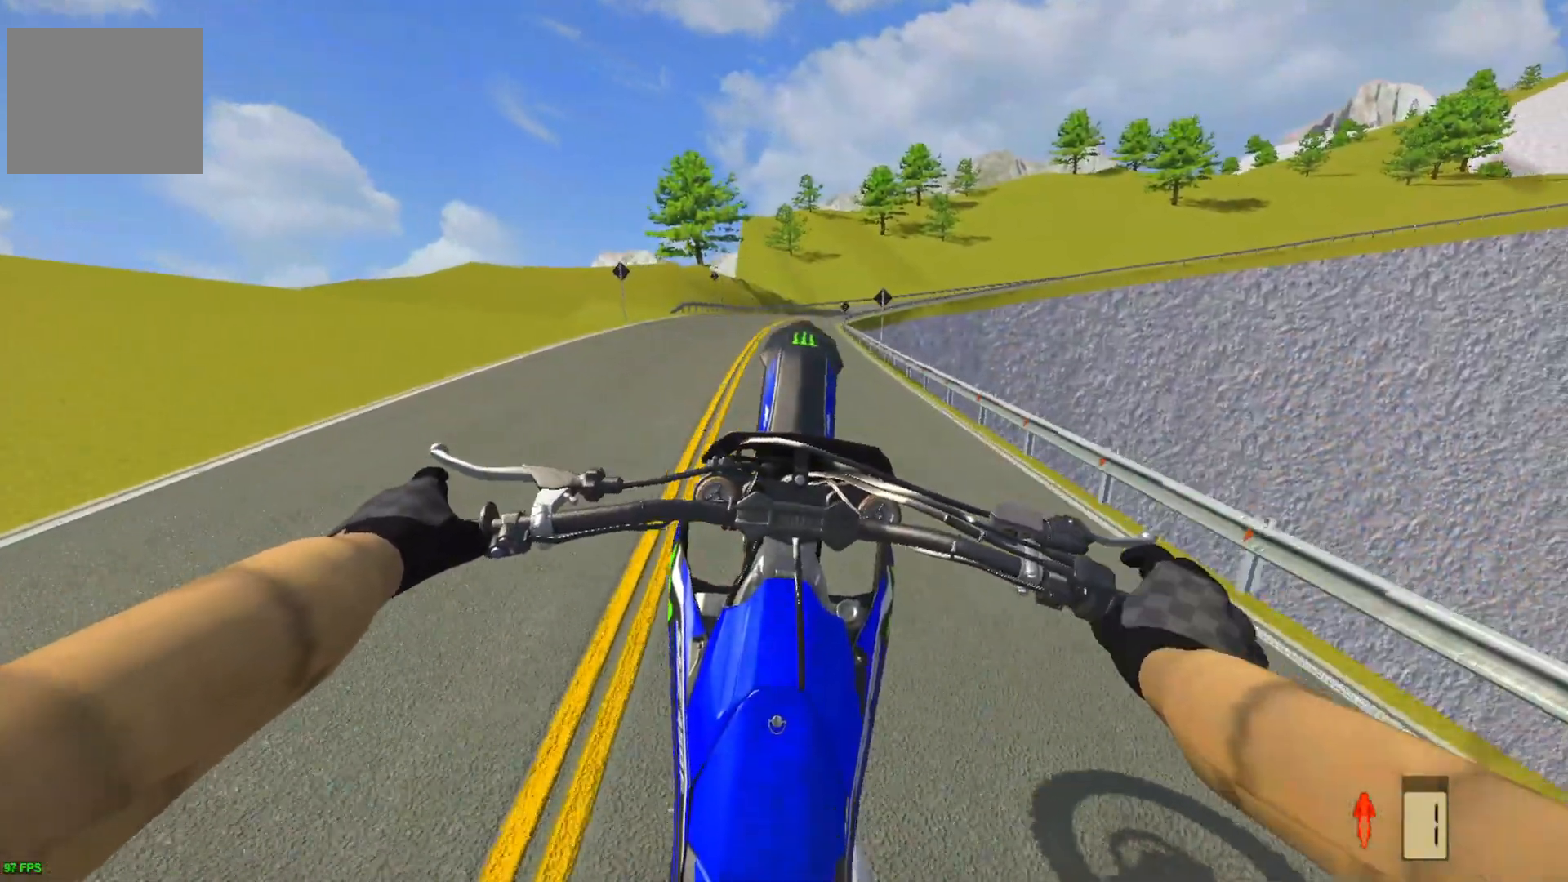
{"buttons": ["R2"], "left_stick": "center", "right_stick": "center", "events": [[83, "R2", "up"], [167, "R2", "down"]]}
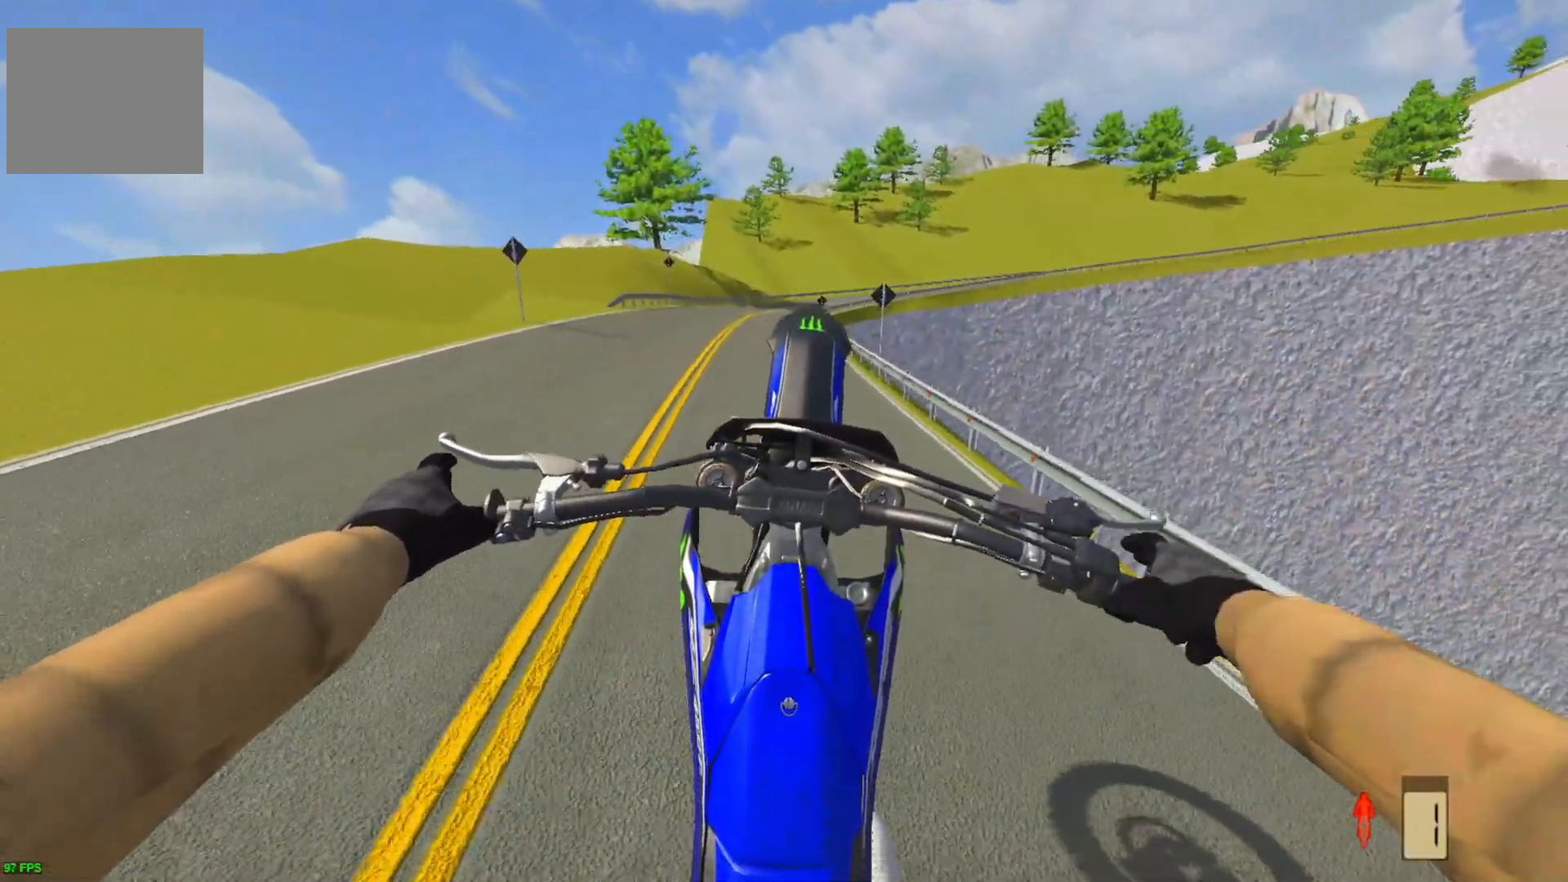
{"buttons": ["R2"], "left_stick": "center", "right_stick": "center", "events": []}